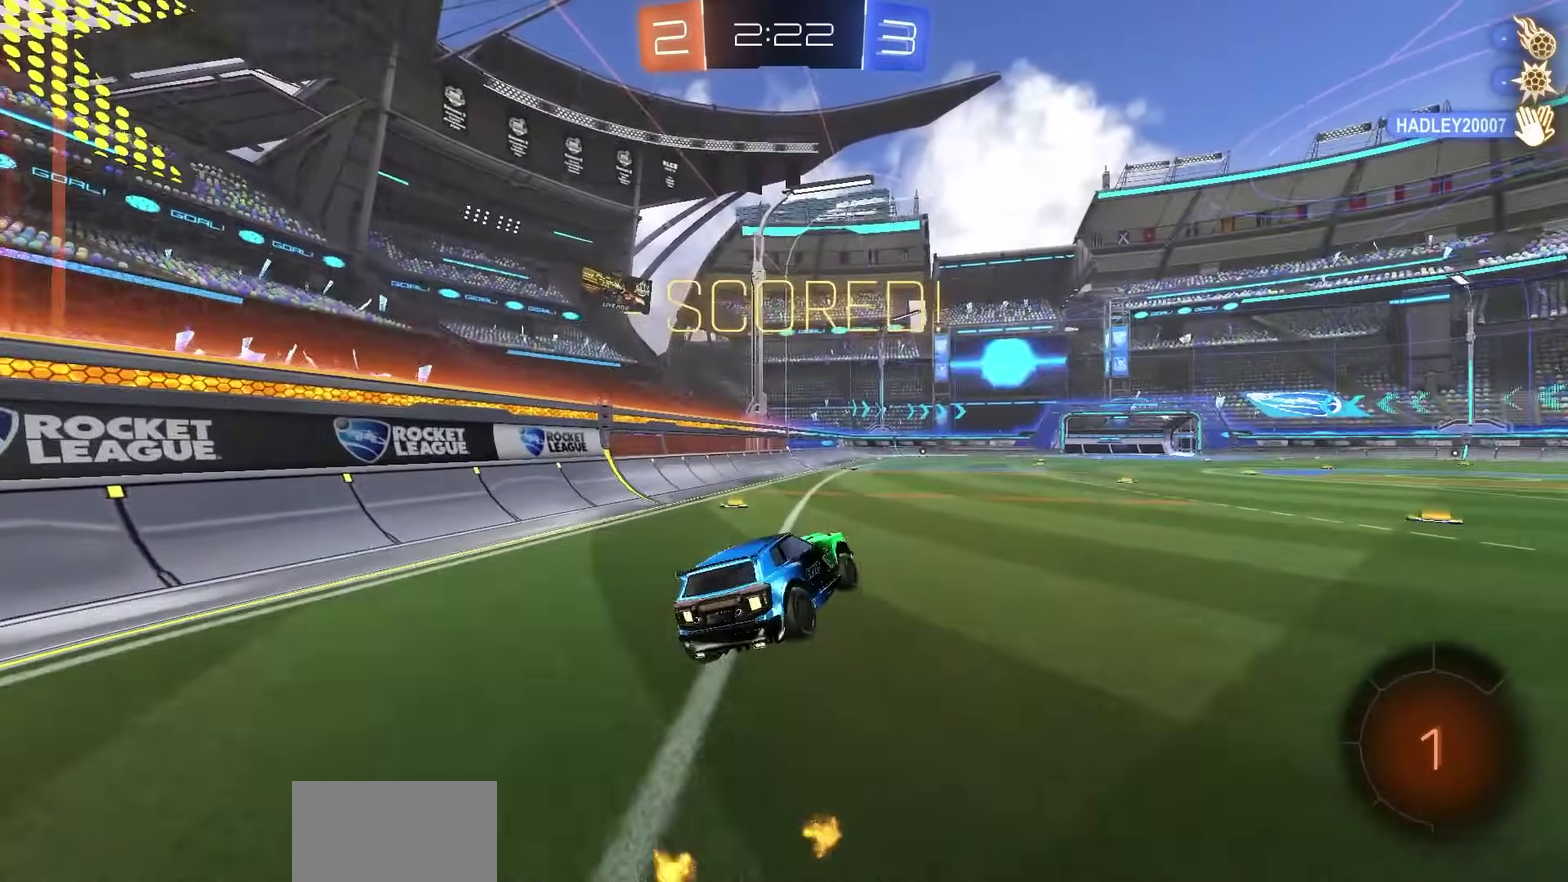
Gameplay with a controller (PlayStation layout); each line is a JSON object with the inputs held at the frame after it (dt_ms = milliseconds from this image to that frame). "events" lists button and stick changes between this image and that frame as [ms after this image, input, new state], when the widget could be followed in between.
{"dt_ms": 500, "buttons": ["SQUARE", "L1", "R2"], "left_stick": "down-left", "right_stick": "center", "events": [[117, "SQUARE", "down"]]}
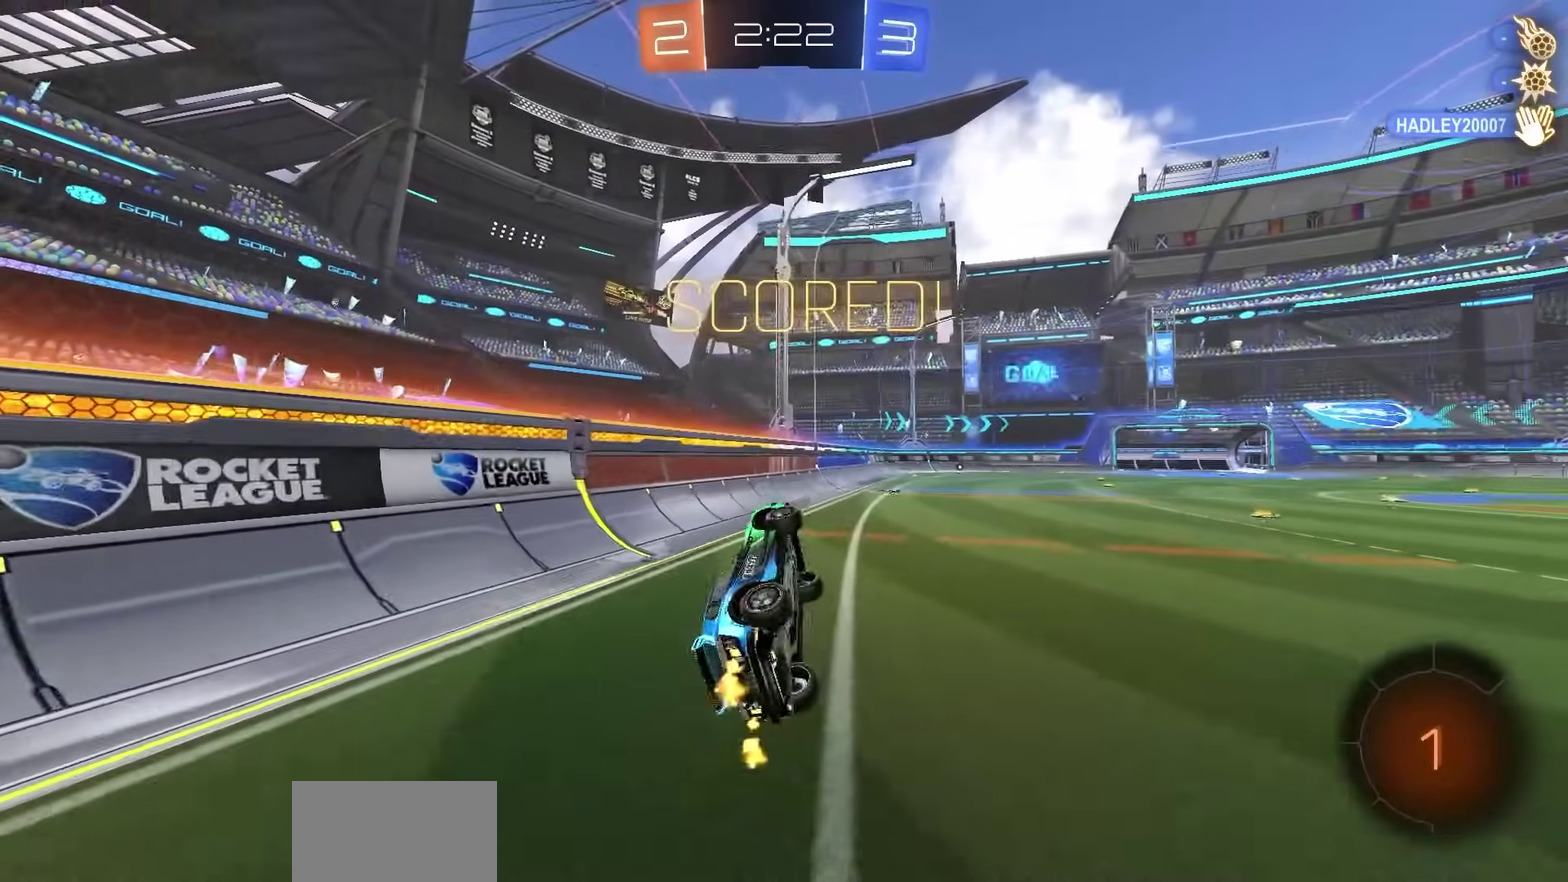
{"dt_ms": 500, "buttons": ["SQUARE", "L1", "R2"], "left_stick": "down", "right_stick": "center", "events": [[33, "left_stick", "center"], [133, "SQUARE", "up"], [217, "left_stick", "up"], [267, "CROSS", "down"], [283, "R1", "down"], [333, "CROSS", "up"], [333, "R1", "up"], [333, "left_stick", "down"], [433, "SQUARE", "down"]]}
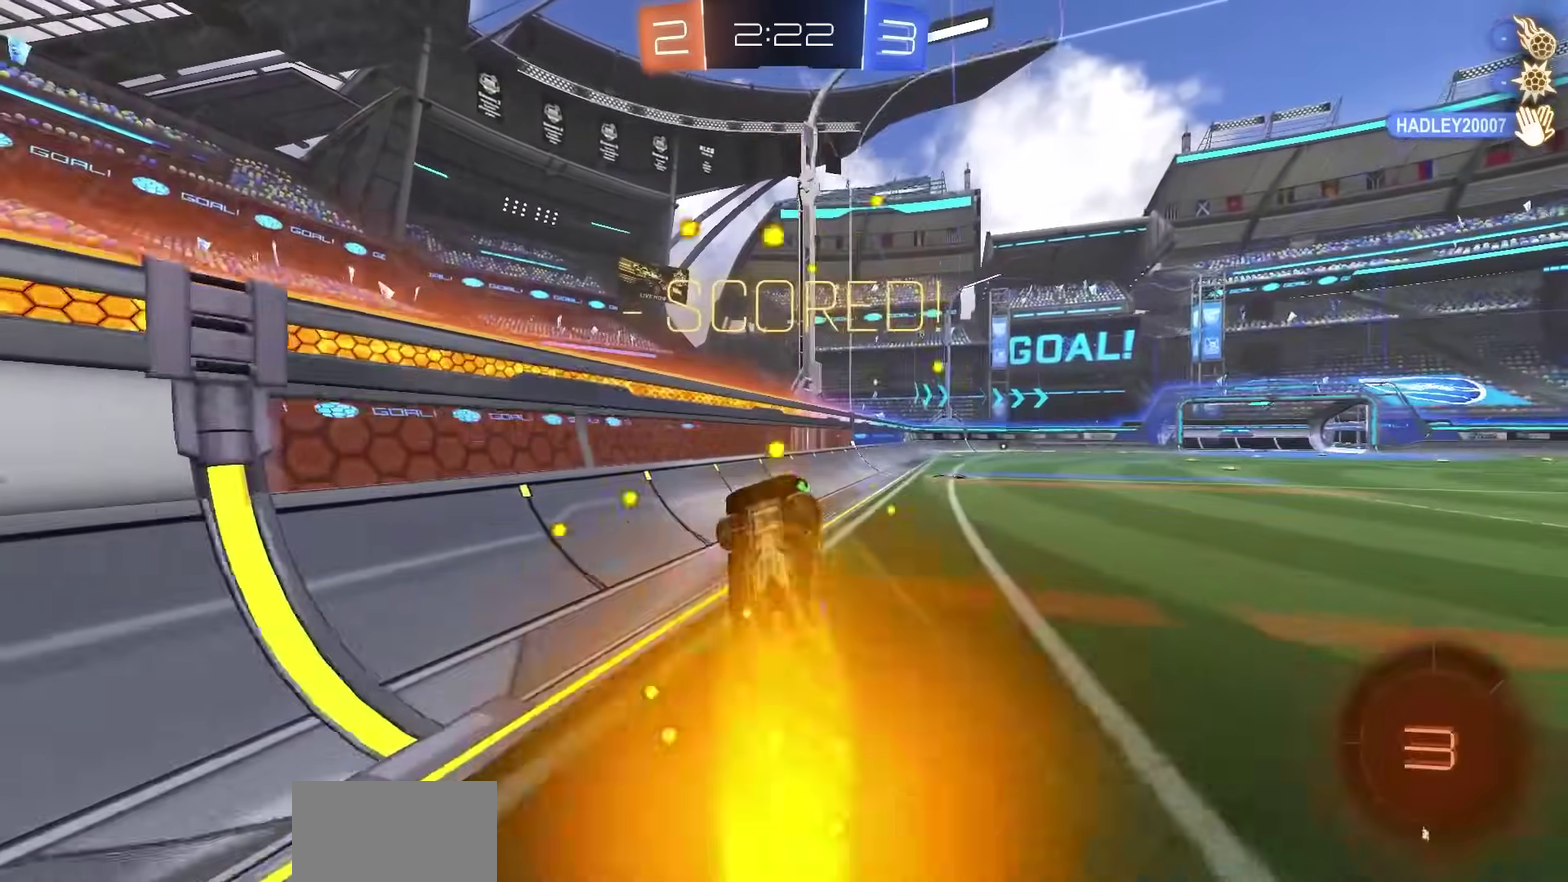
{"dt_ms": 500, "buttons": ["R2"], "left_stick": "down-left", "right_stick": "center", "events": [[33, "L1", "up"], [33, "SQUARE", "up"], [67, "left_stick", "center"], [117, "R1", "down"], [133, "SQUARE", "down"], [217, "SQUARE", "up"], [250, "left_stick", "down-left"], [267, "CROSS", "down"], [400, "CROSS", "up"], [417, "R1", "up"]]}
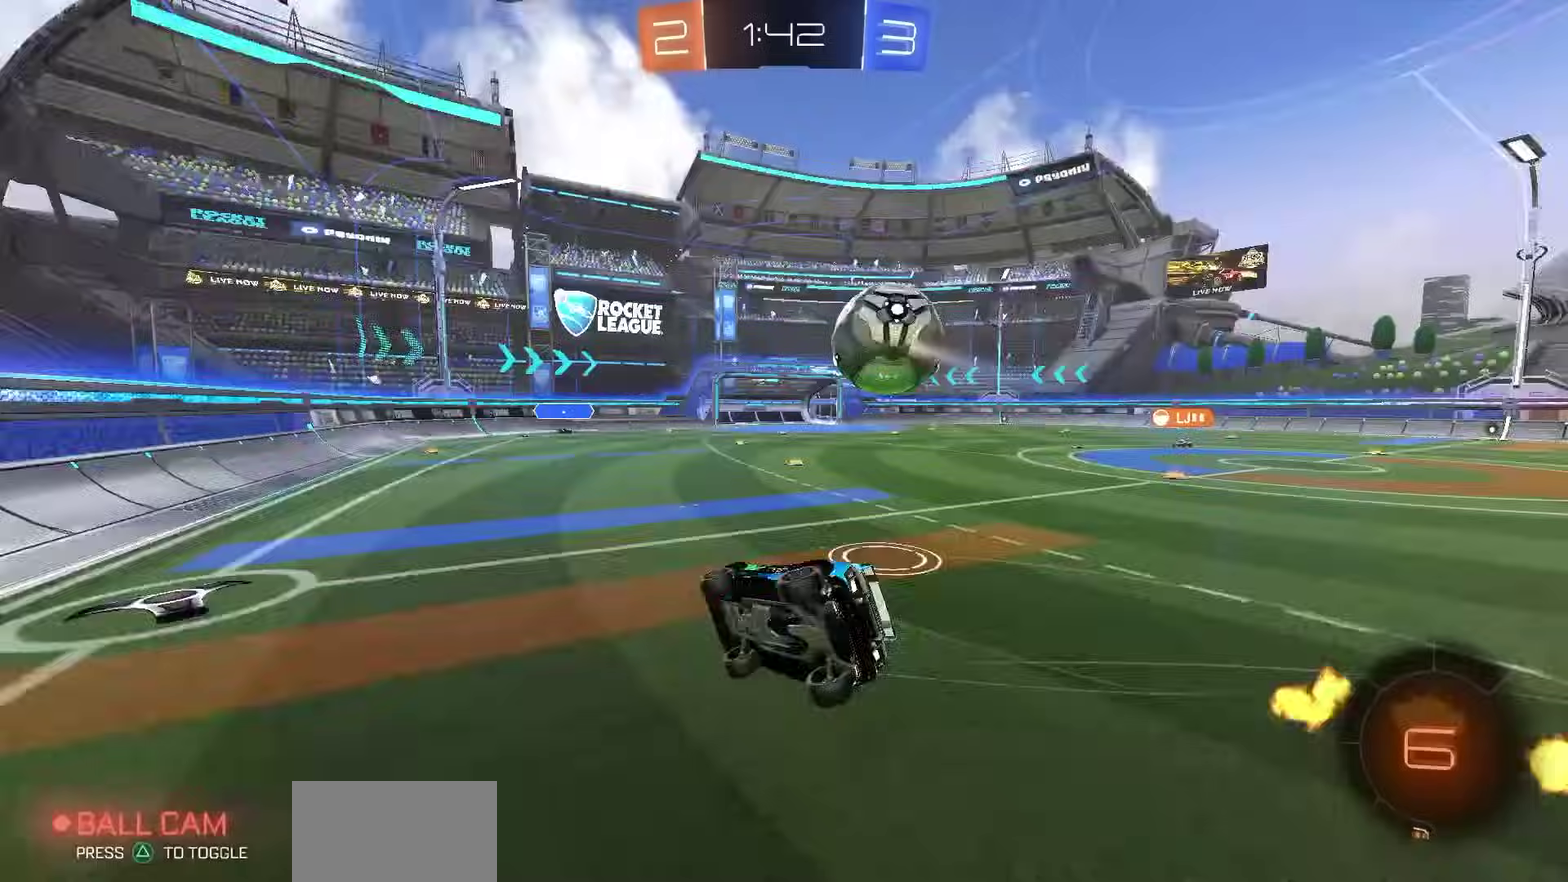
{"dt_ms": 400, "buttons": ["CIRCLE", "R2"], "left_stick": "down", "right_stick": "center", "events": [[217, "CIRCLE", "down"], [367, "left_stick", "down"]]}
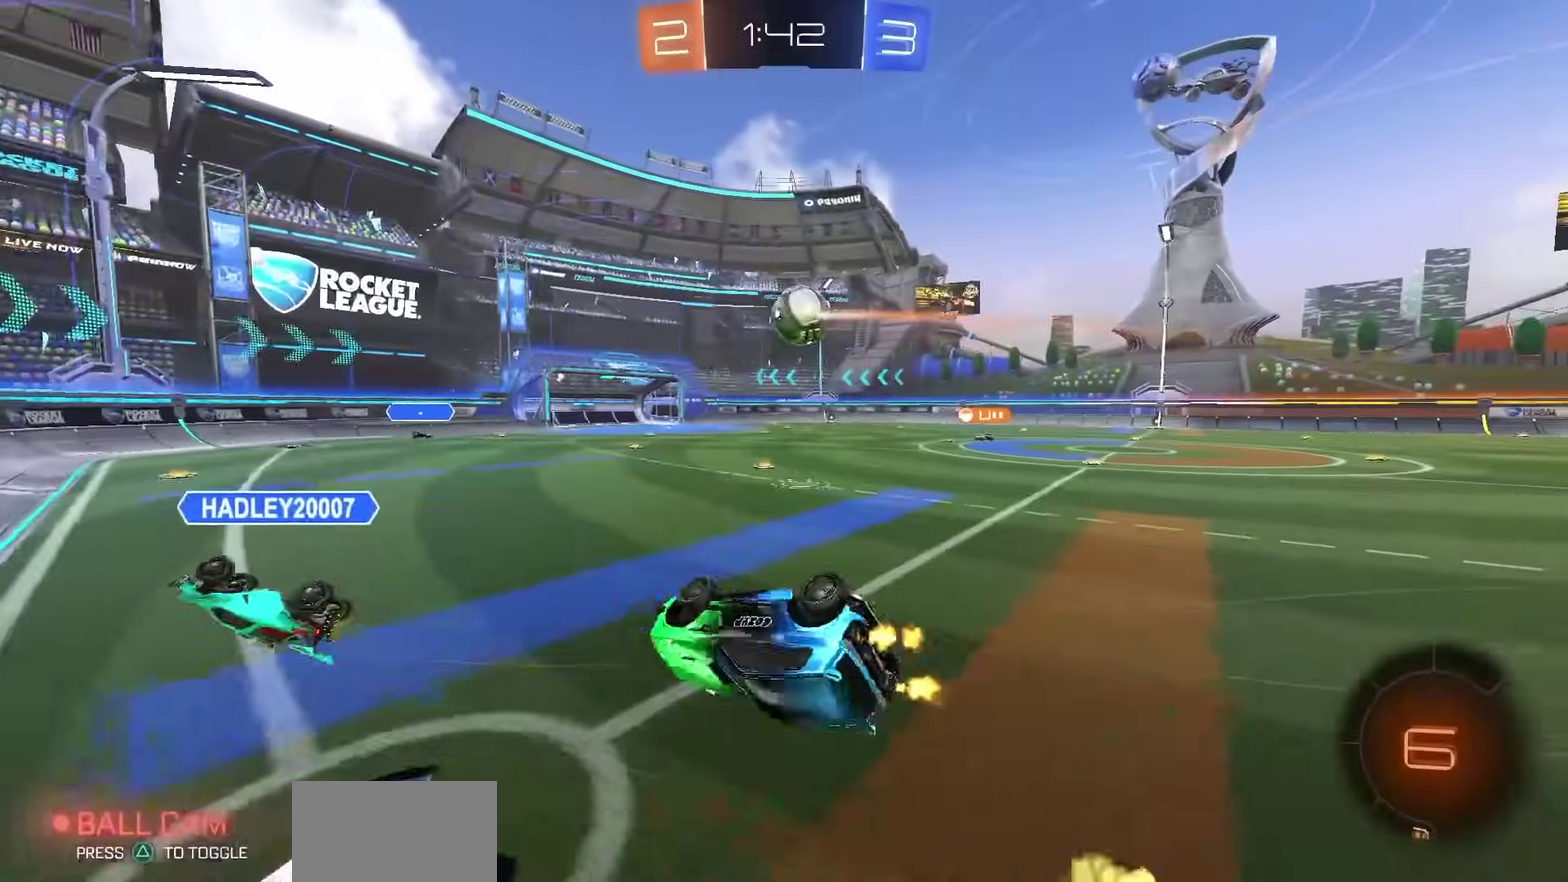
{"dt_ms": 600, "buttons": ["R2"], "left_stick": "right", "right_stick": "center", "events": [[150, "left_stick", "center"], [383, "CIRCLE", "up"], [500, "left_stick", "right"]]}
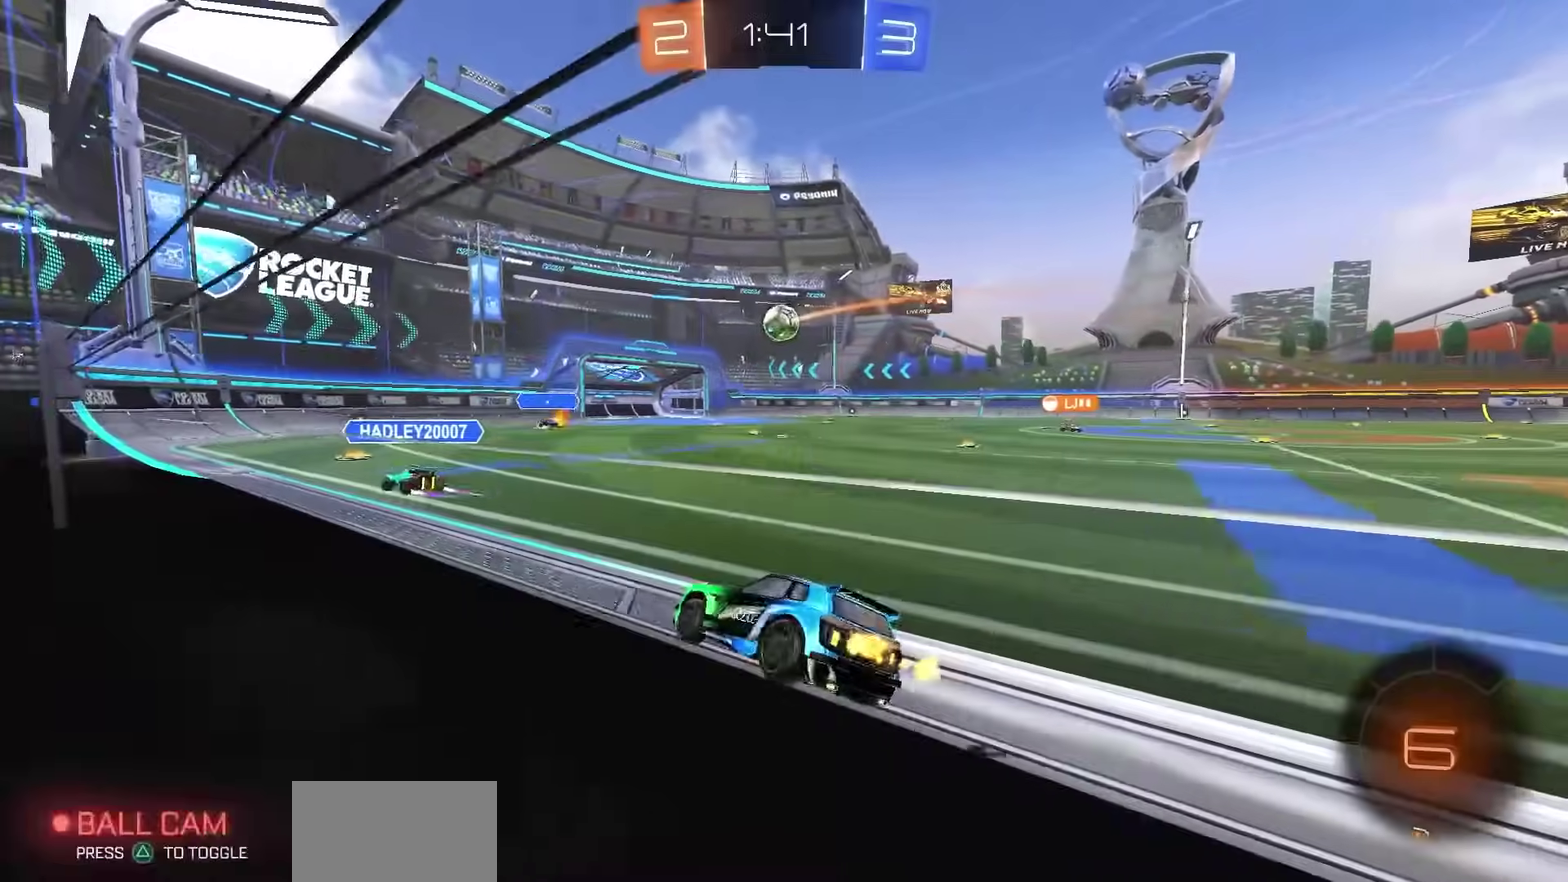
{"dt_ms": 400, "buttons": ["R2"], "left_stick": "right", "right_stick": "center", "events": [[217, "left_stick", "center"], [283, "left_stick", "right"]]}
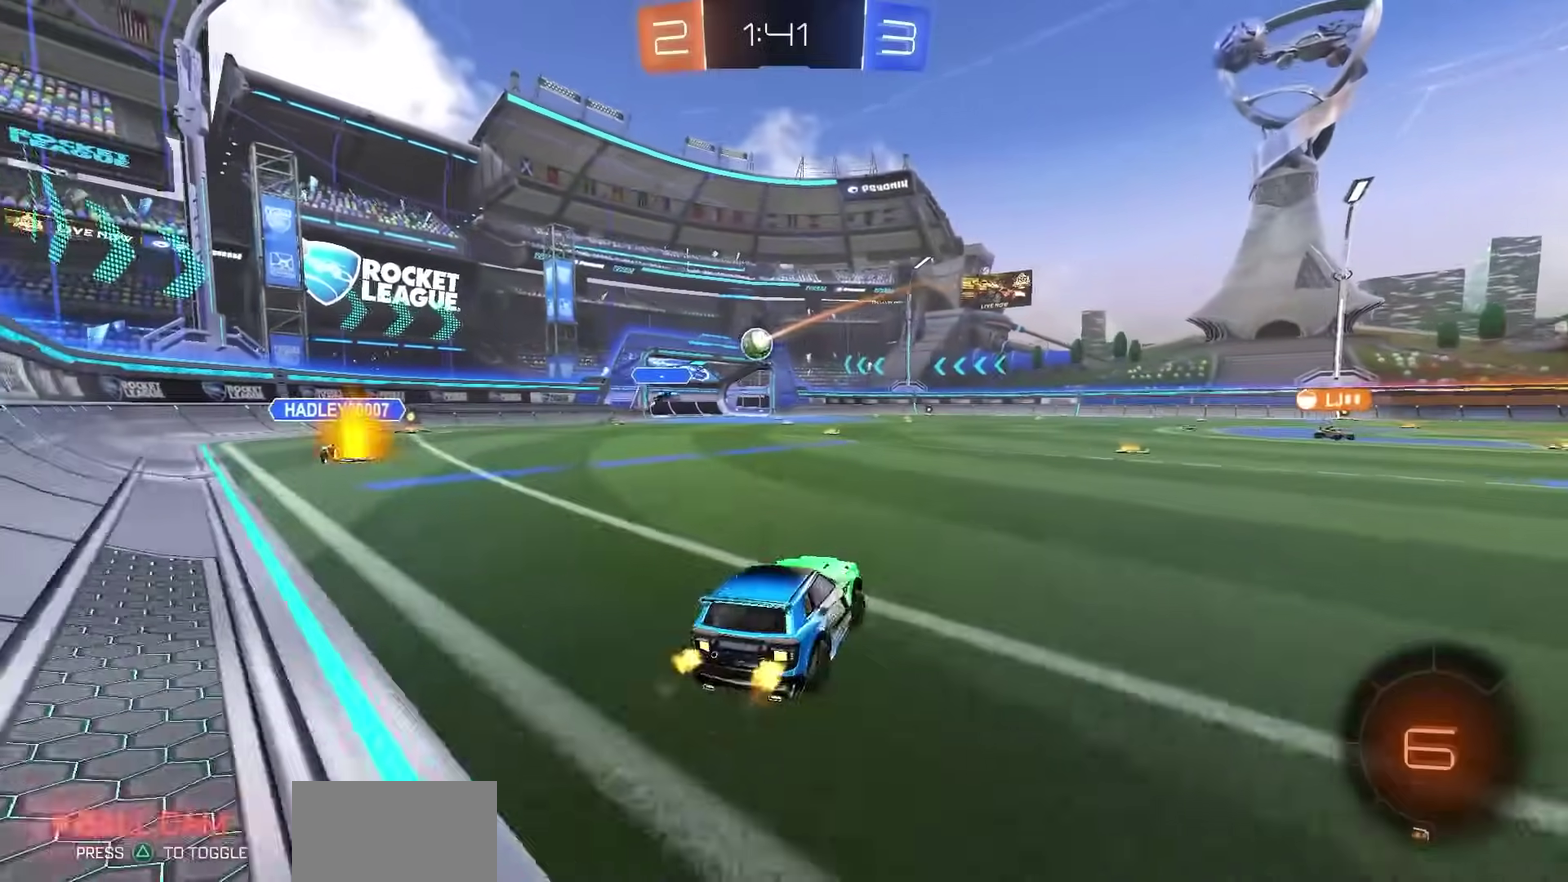
{"dt_ms": 600, "buttons": ["R2"], "left_stick": "center", "right_stick": "center", "events": [[33, "left_stick", "center"]]}
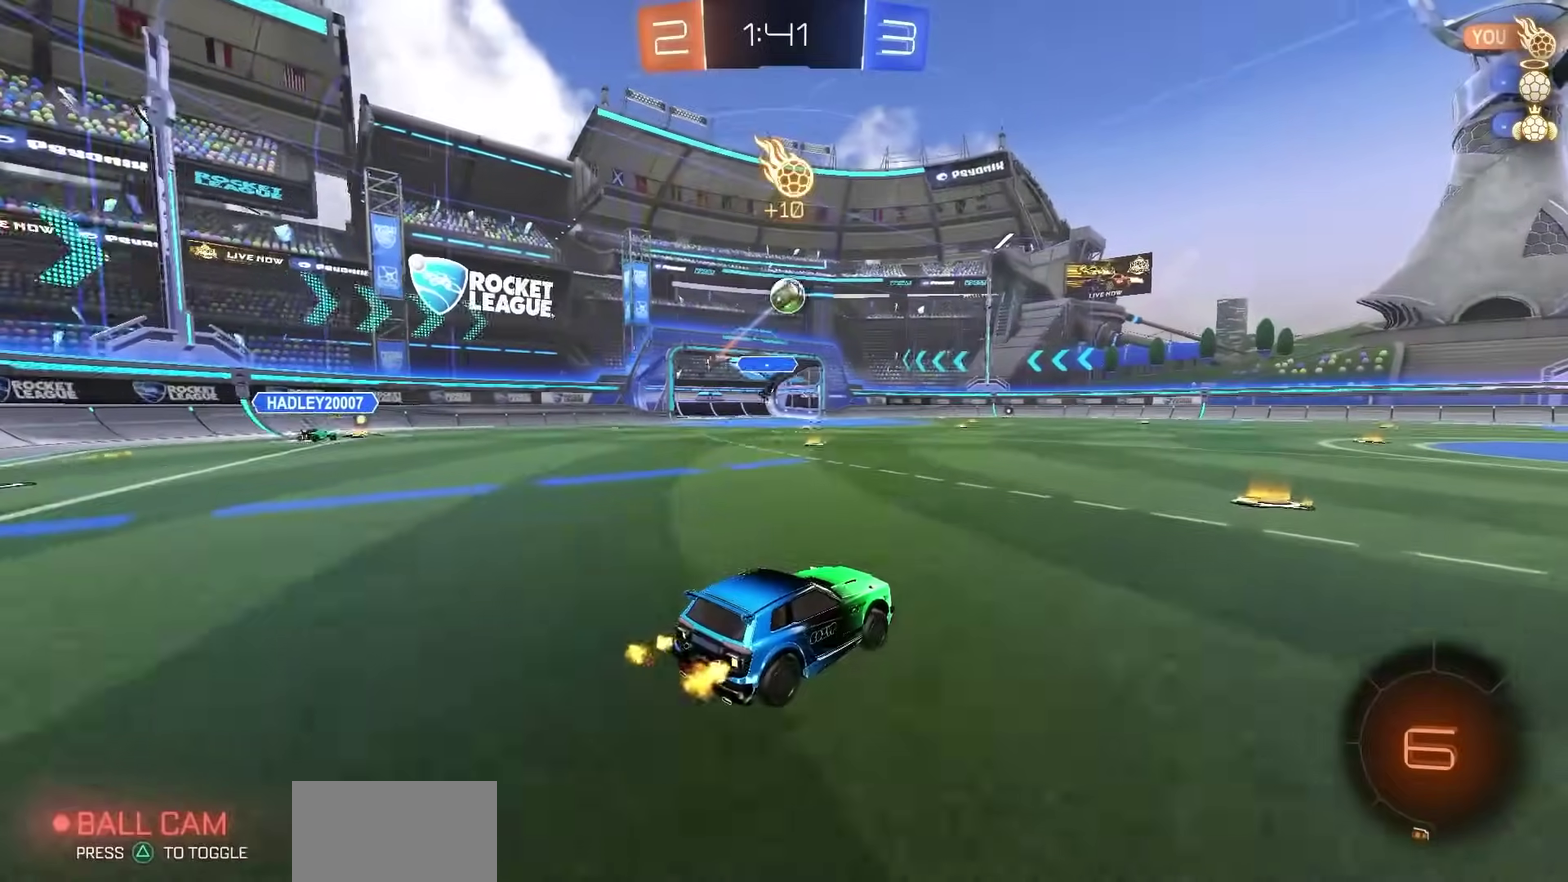
{"dt_ms": 500, "buttons": ["R2"], "left_stick": "right", "right_stick": "center", "events": [[117, "left_stick", "right"], [250, "TRIANGLE", "down"], [317, "TRIANGLE", "up"]]}
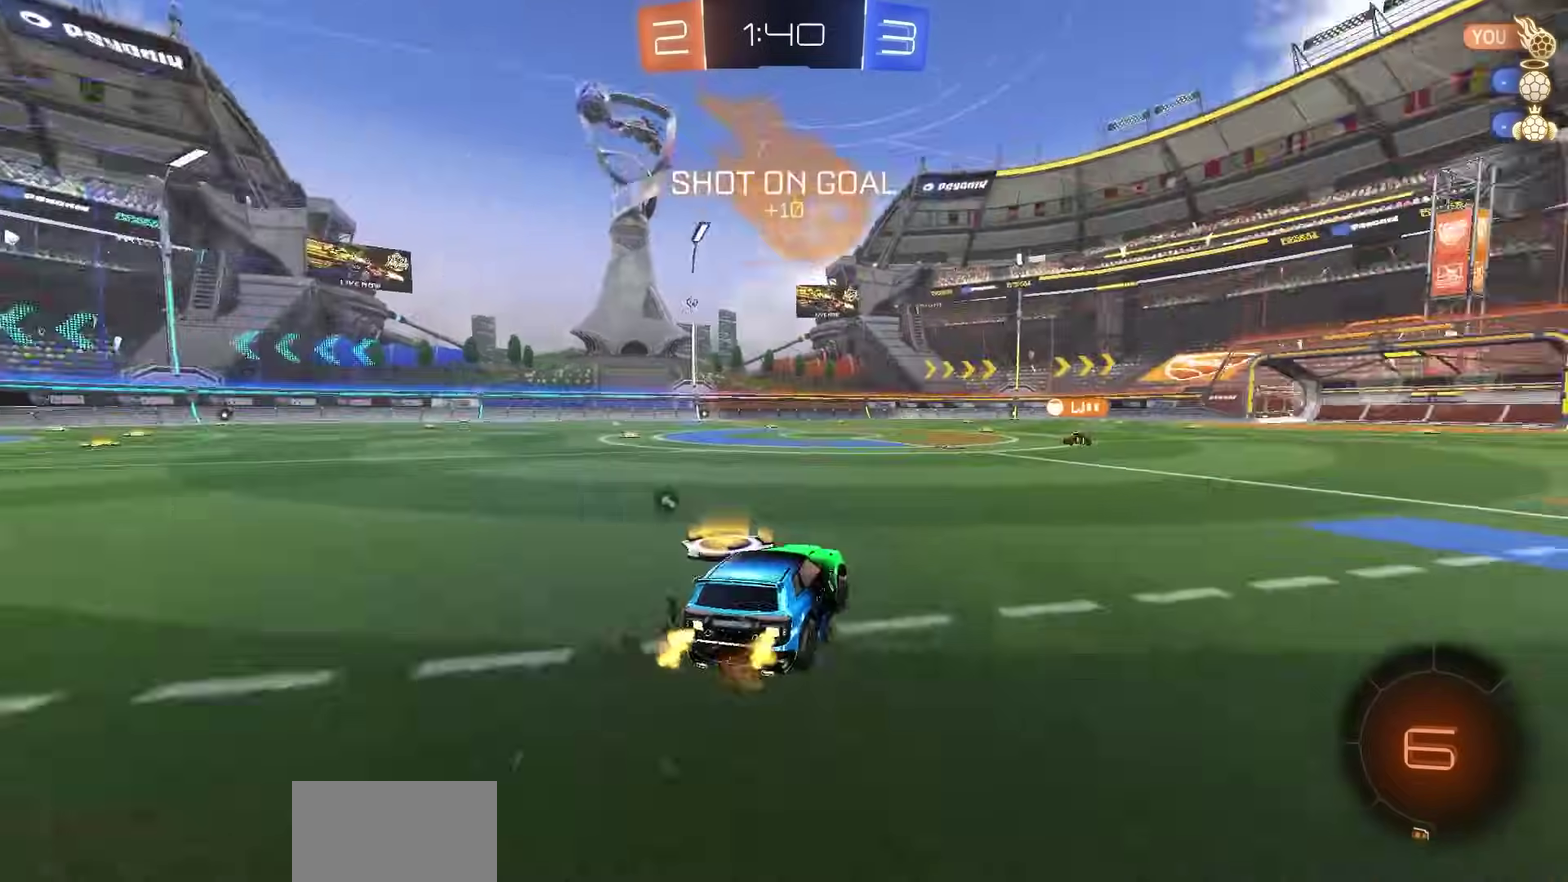
{"dt_ms": 500, "buttons": ["R2"], "left_stick": "center", "right_stick": "center", "events": [[250, "left_stick", "center"], [433, "left_stick", "right"], [500, "left_stick", "center"]]}
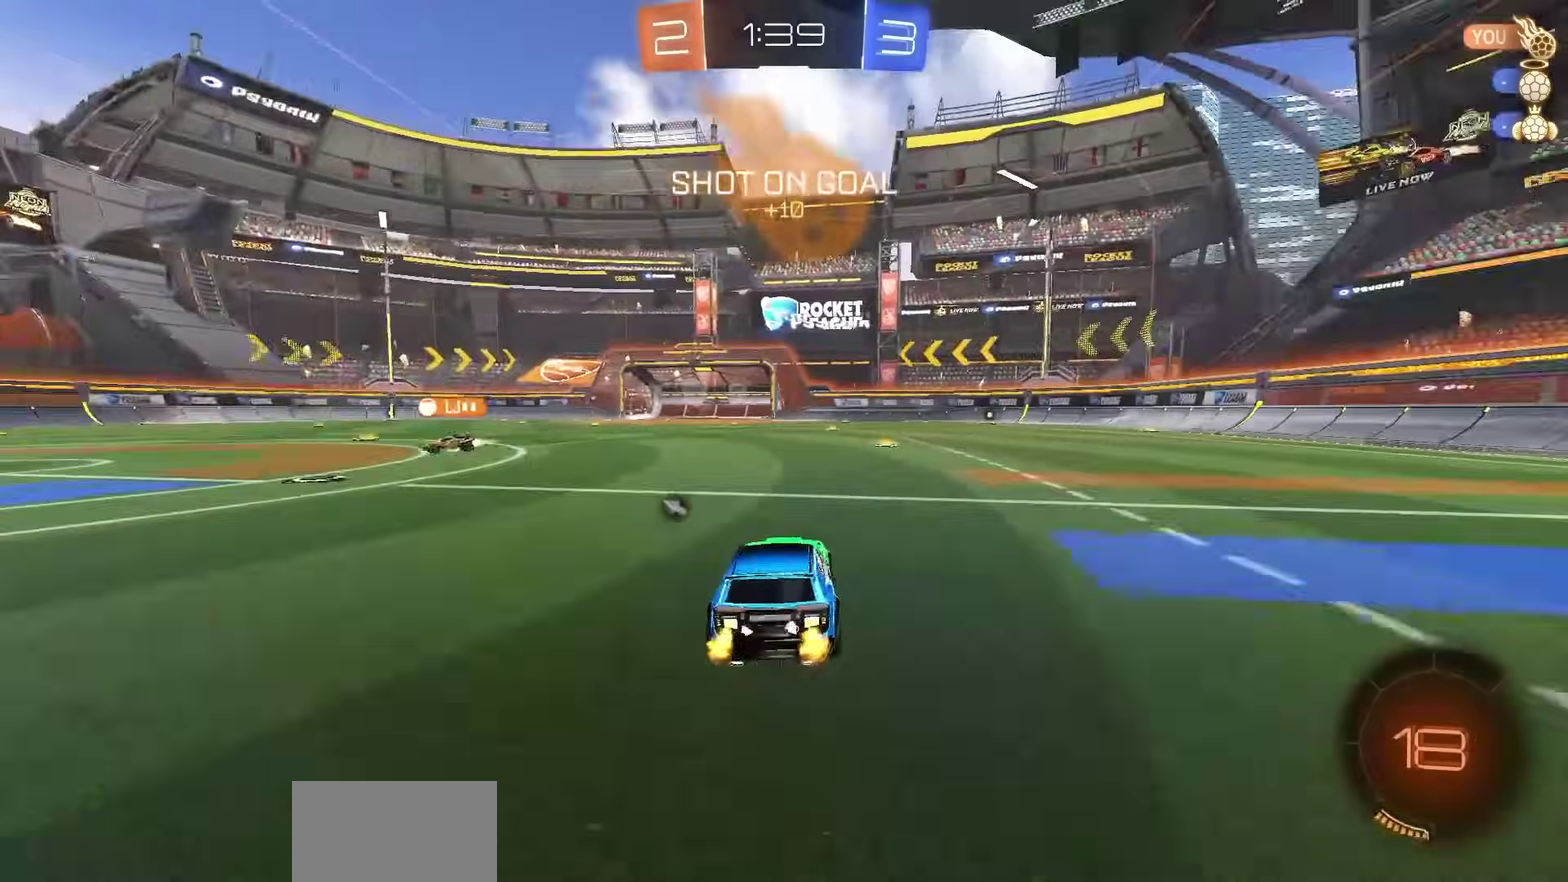
{"dt_ms": 400, "buttons": ["R2"], "left_stick": "center", "right_stick": "center", "events": [[17, "TRIANGLE", "down"], [83, "TRIANGLE", "up"]]}
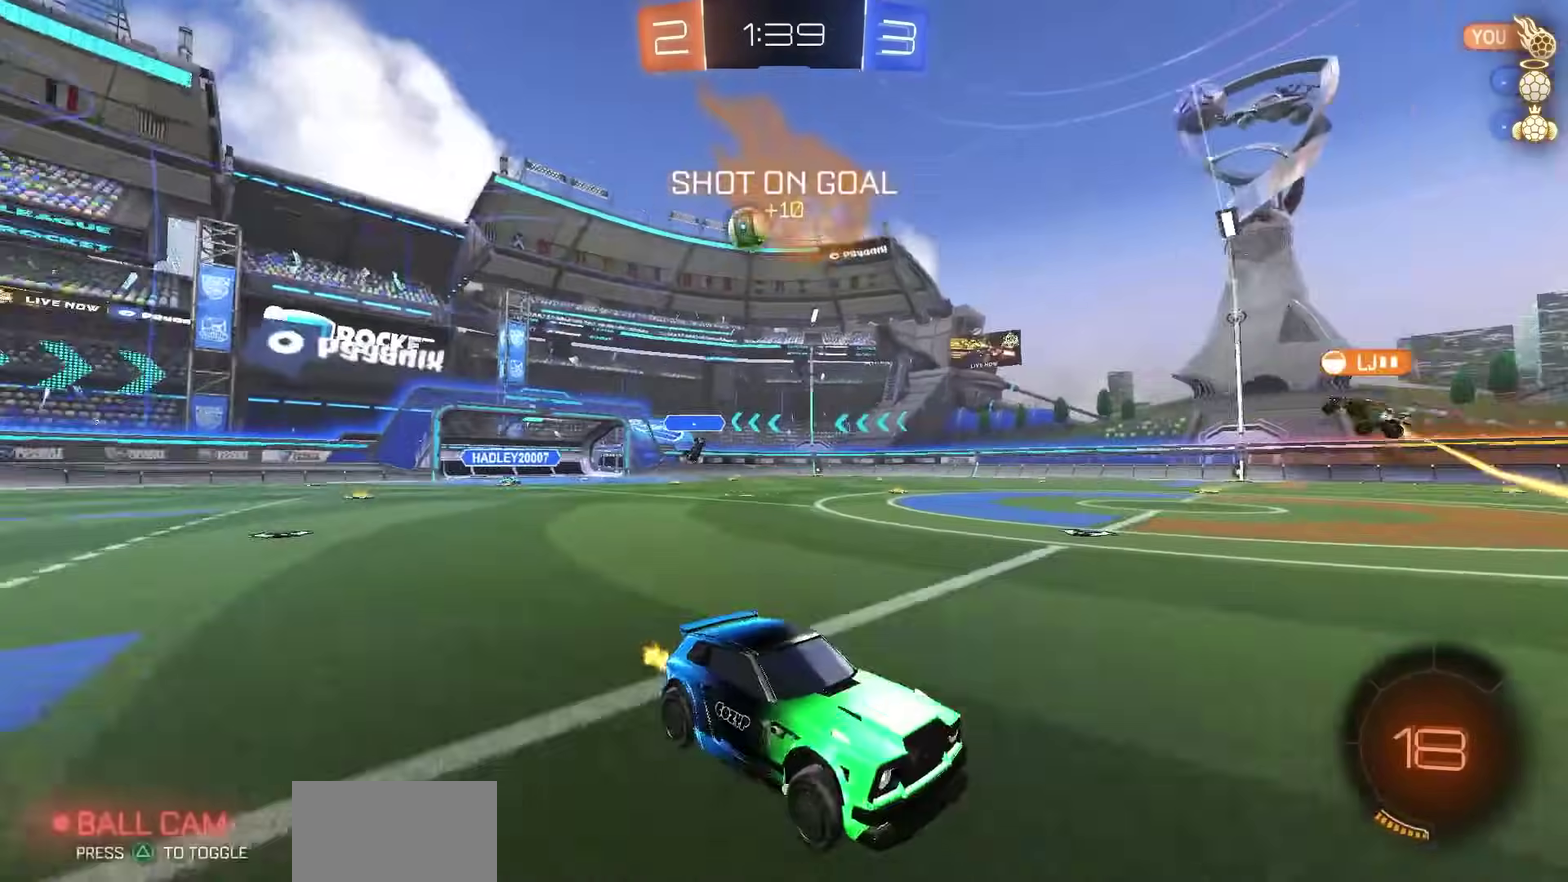
{"dt_ms": 600, "buttons": ["R2"], "left_stick": "left", "right_stick": "center", "events": [[467, "left_stick", "left"]]}
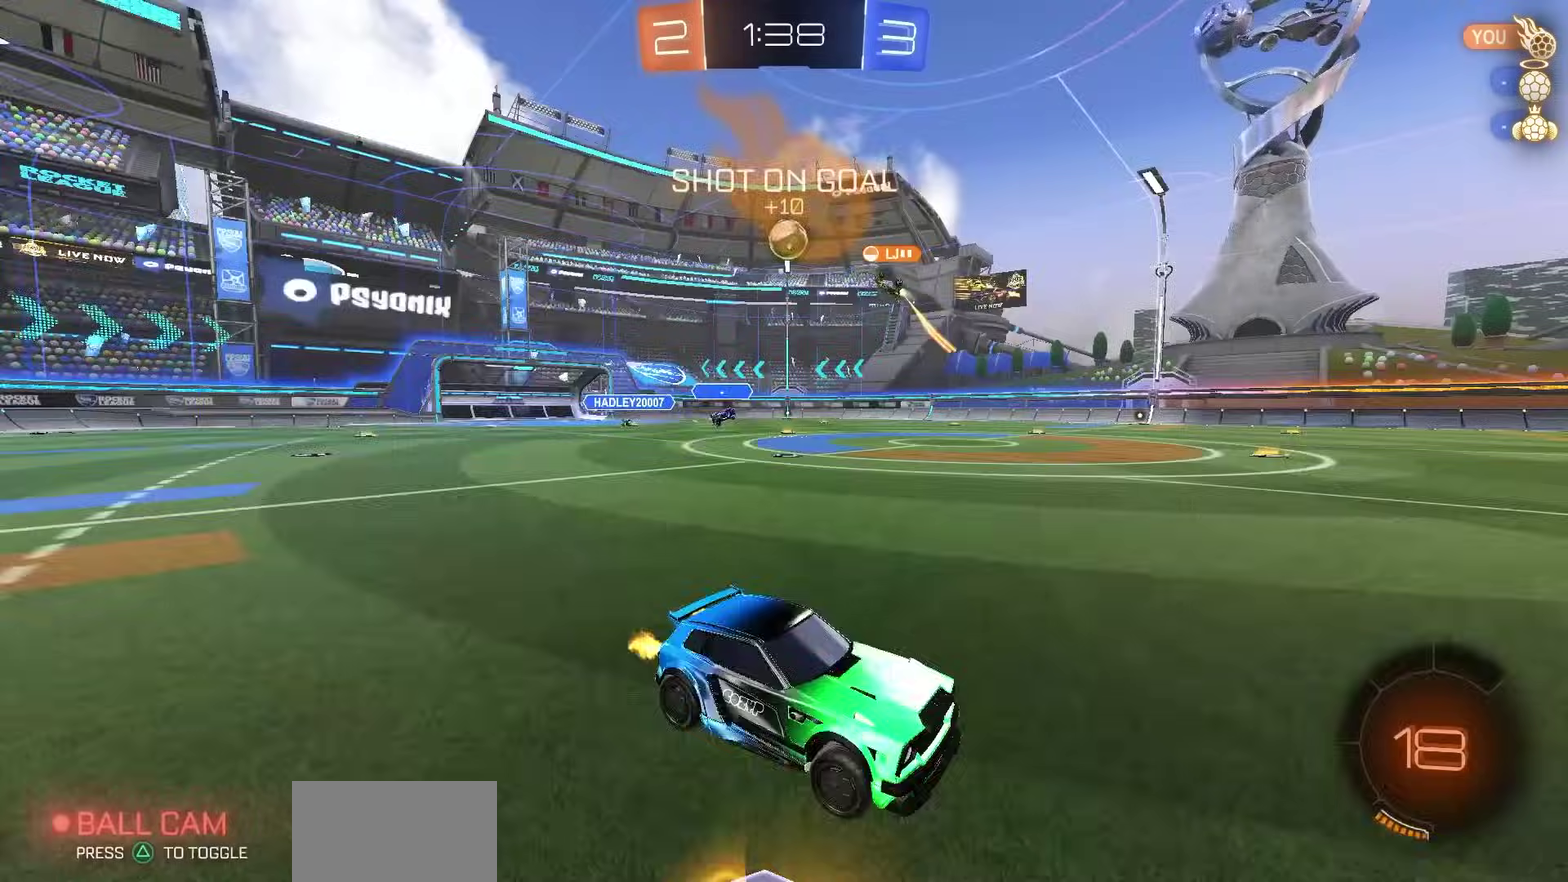
{"dt_ms": 500, "buttons": ["R2"], "left_stick": "left", "right_stick": "center", "events": []}
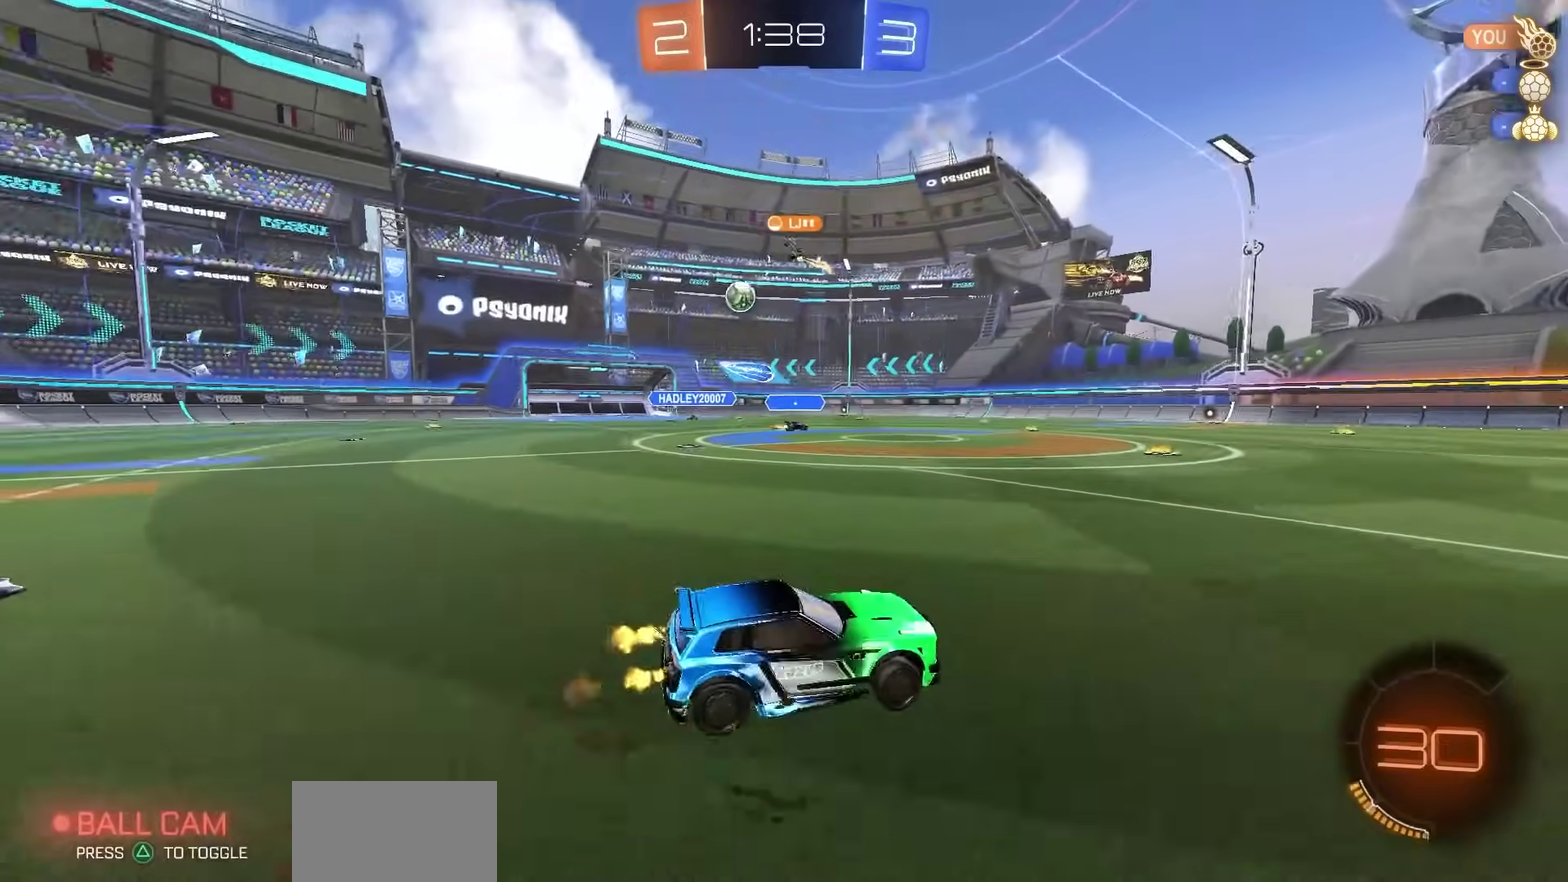
{"dt_ms": 500, "buttons": ["R2"], "left_stick": "left", "right_stick": "center", "events": []}
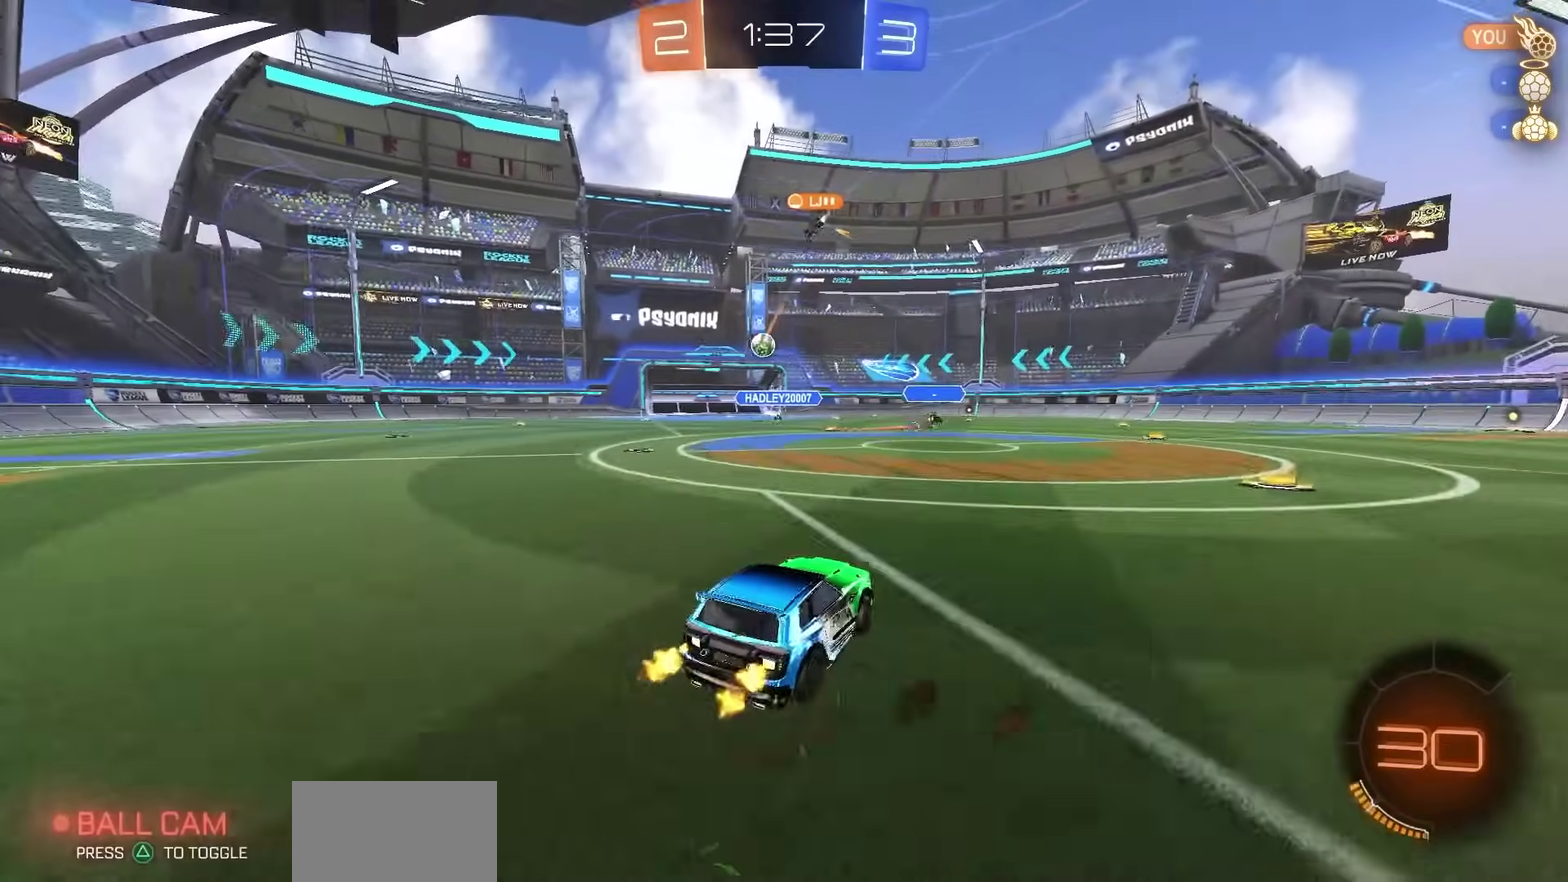
{"dt_ms": 500, "buttons": ["R2"], "left_stick": "left", "right_stick": "center", "events": [[17, "R1", "down"], [400, "R1", "up"]]}
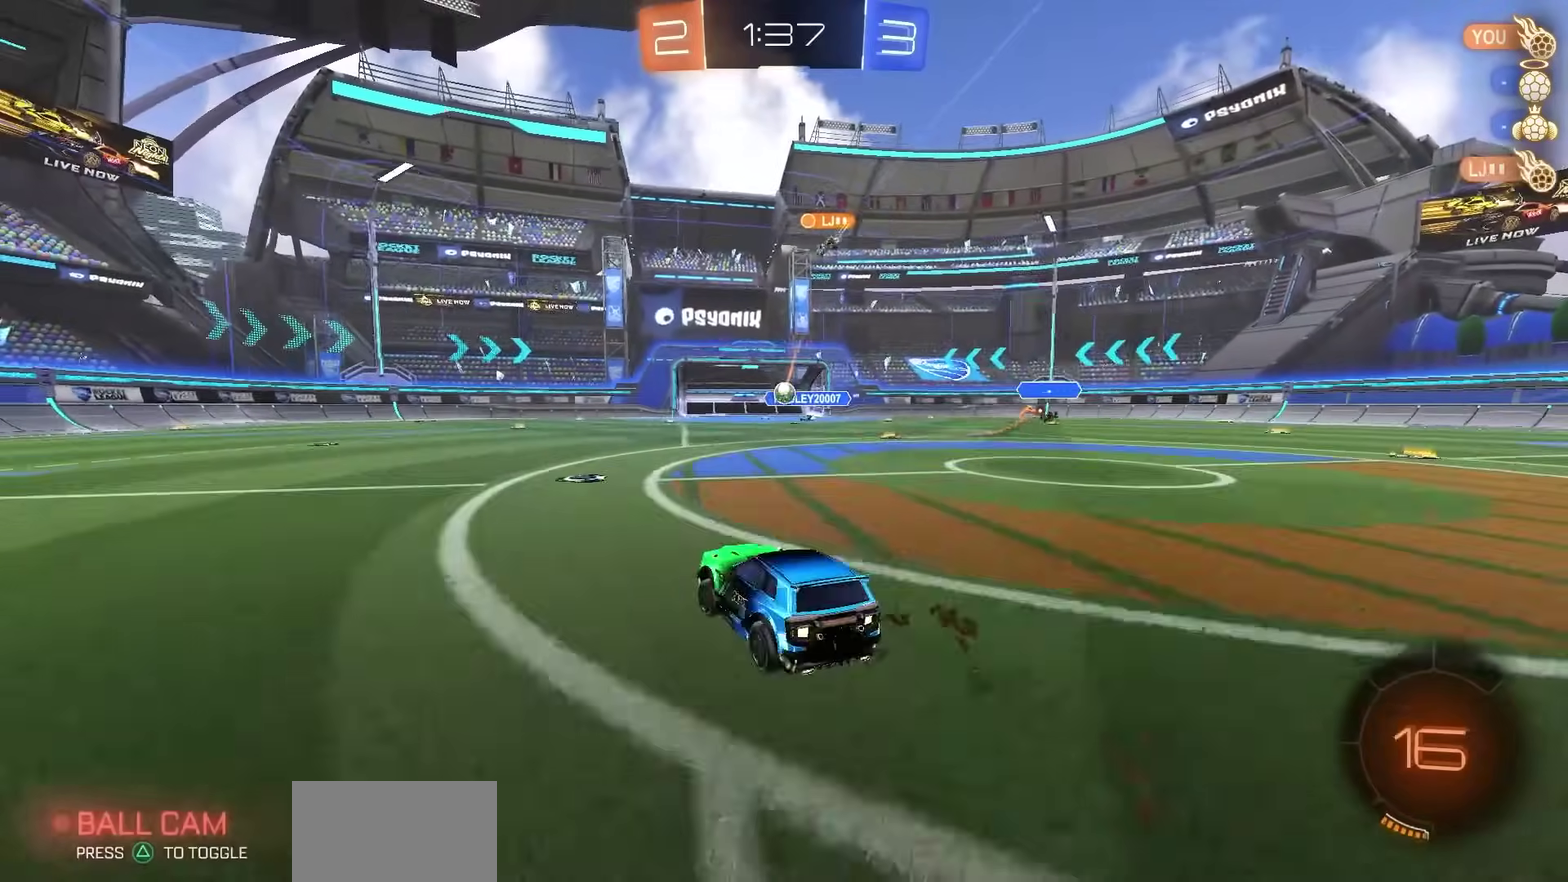
{"dt_ms": 300, "buttons": ["R2"], "left_stick": "left", "right_stick": "center", "events": []}
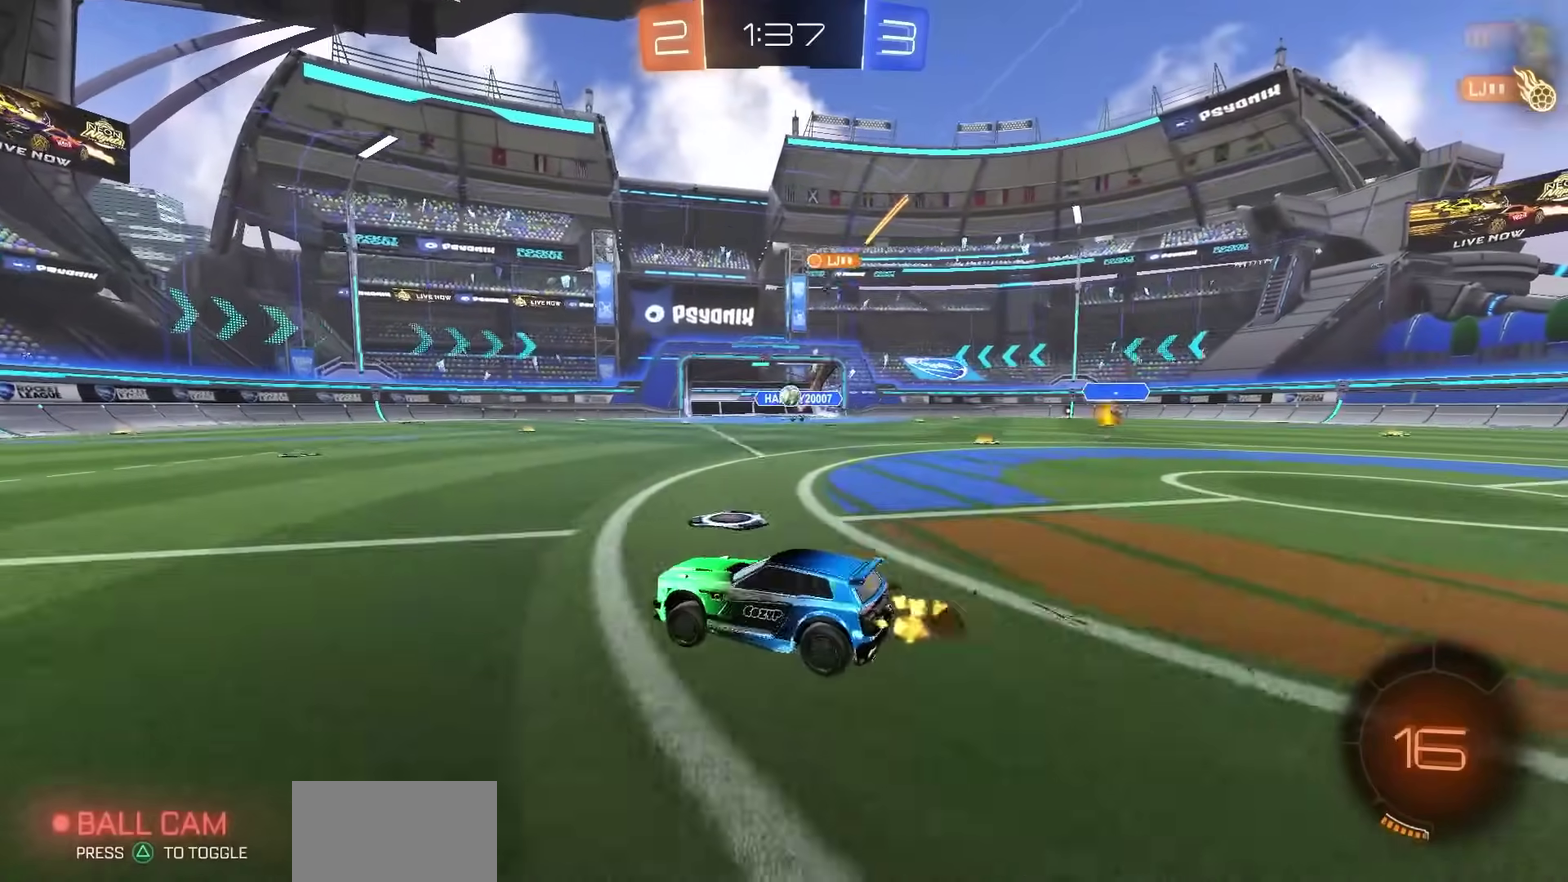
{"dt_ms": 700, "buttons": ["R2"], "left_stick": "center", "right_stick": "center", "events": [[17, "left_stick", "center"], [267, "left_stick", "right"], [517, "left_stick", "center"]]}
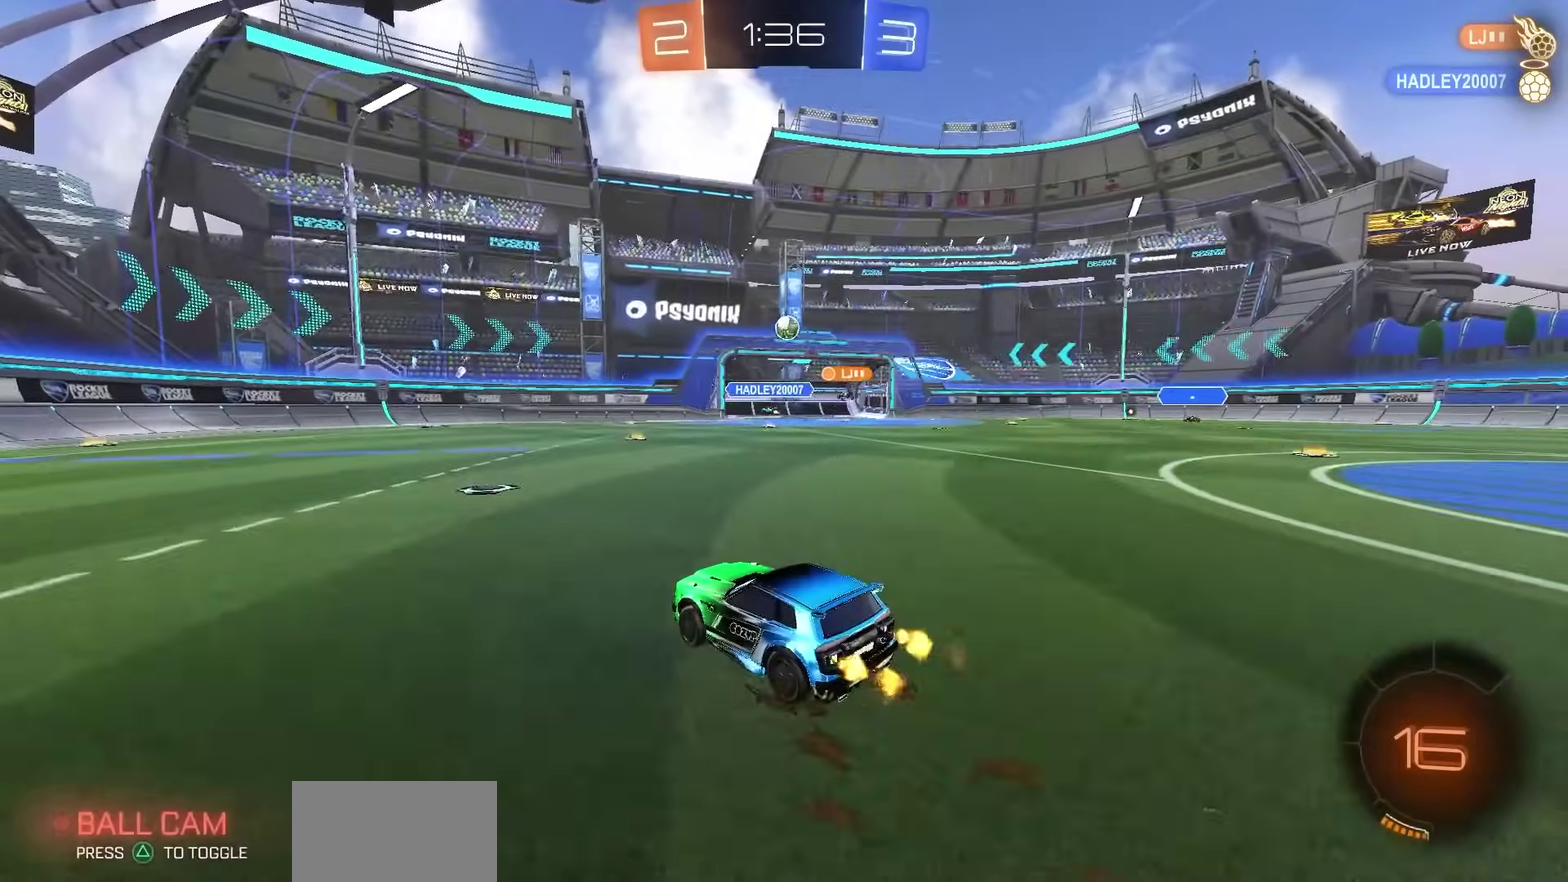
{"dt_ms": 500, "buttons": ["R2"], "left_stick": "right", "right_stick": "center", "events": [[233, "left_stick", "right"]]}
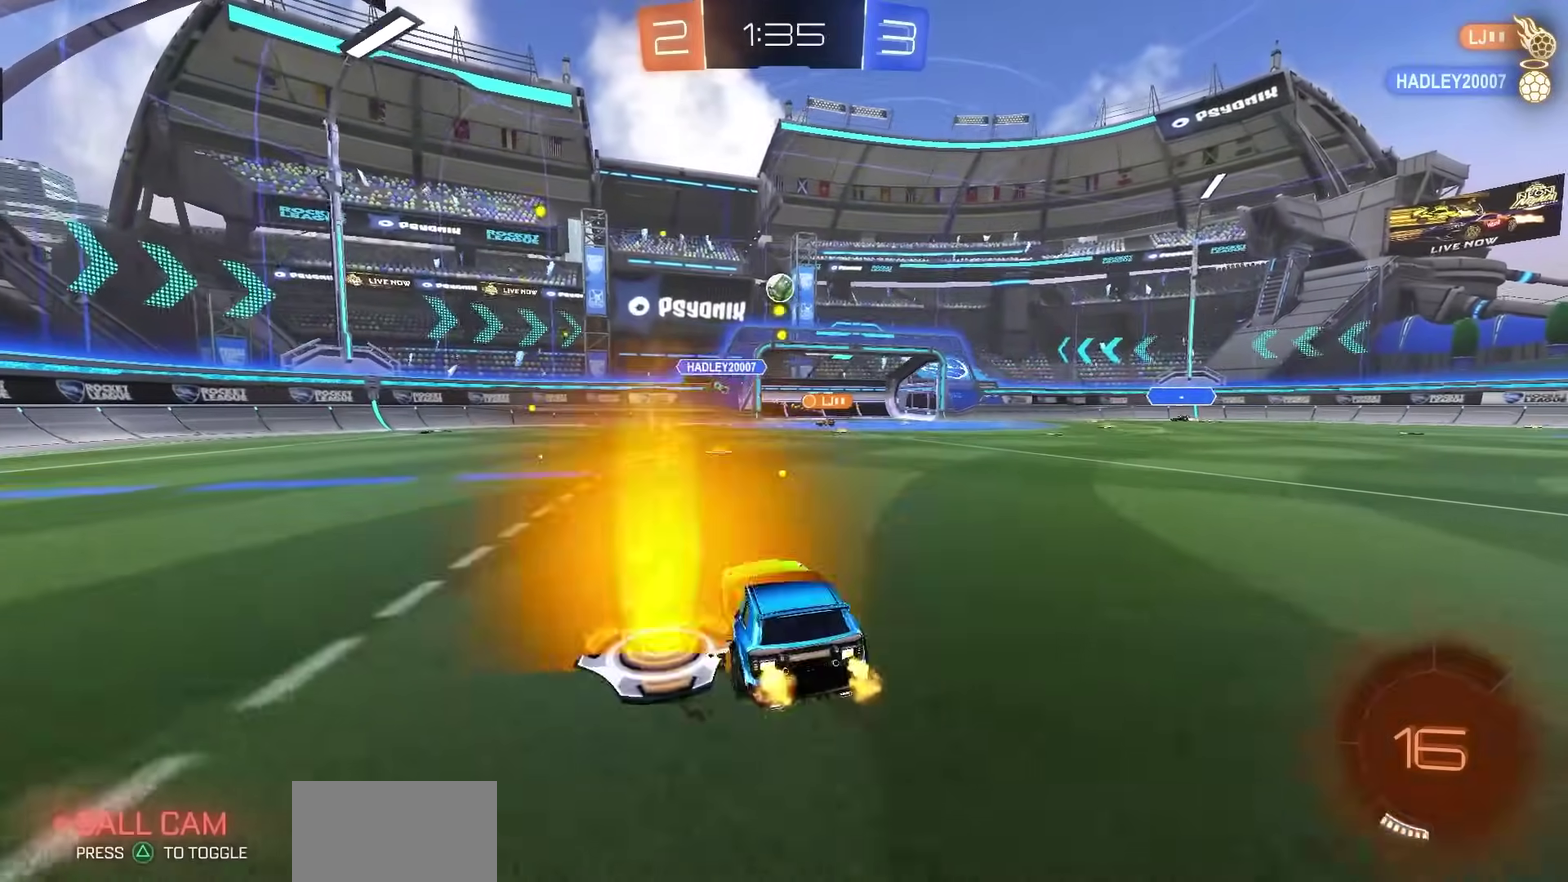
{"dt_ms": 300, "buttons": ["R2"], "left_stick": "center", "right_stick": "center", "events": [[83, "left_stick", "center"]]}
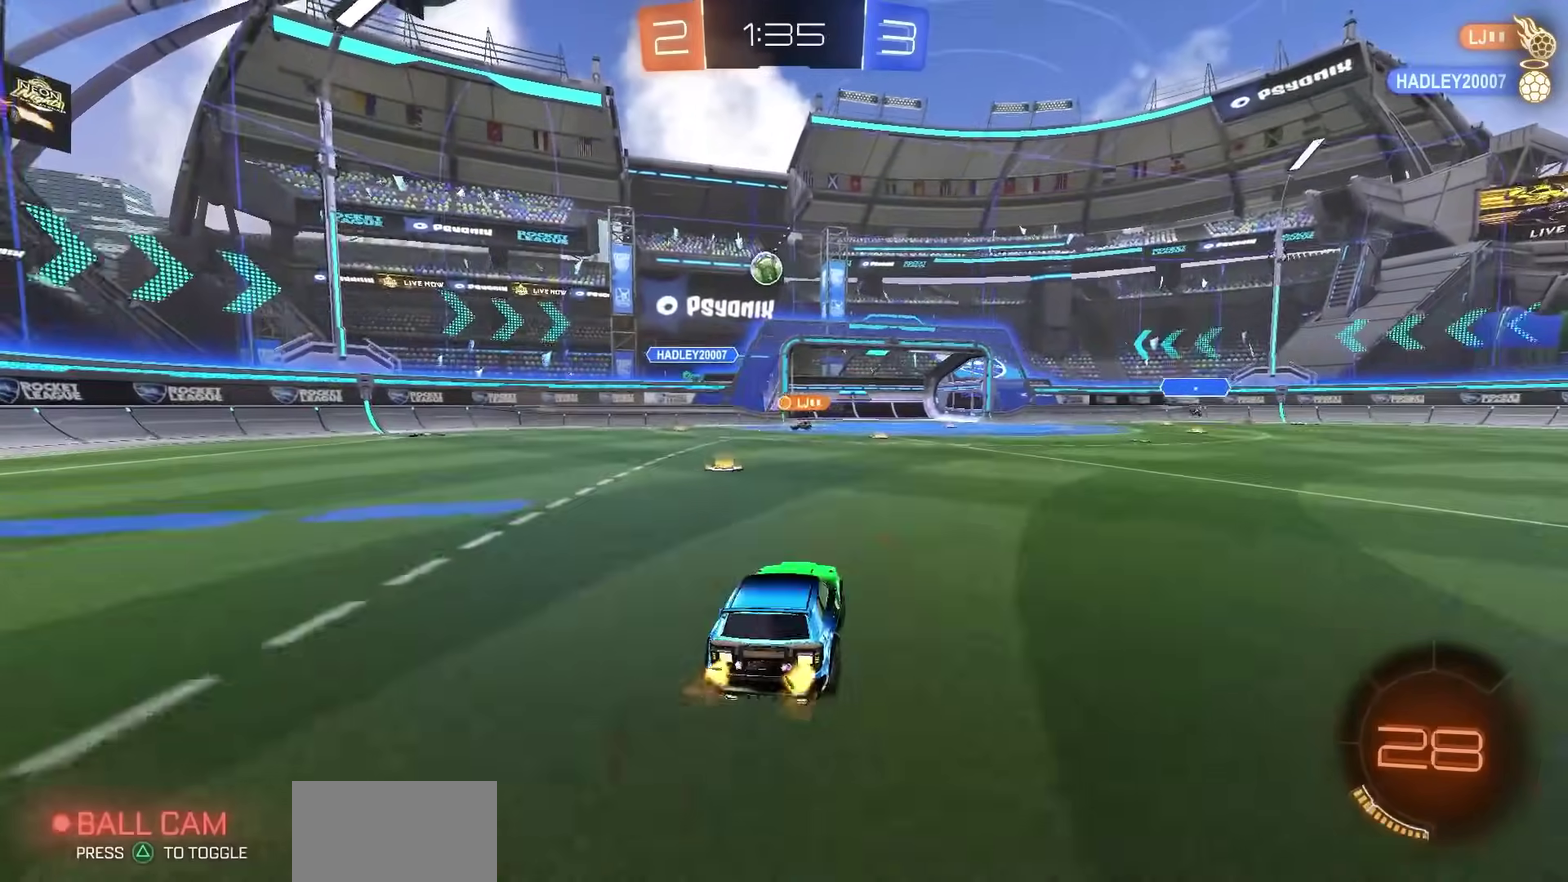
{"dt_ms": 900, "buttons": [], "left_stick": "center", "right_stick": "center", "events": [[50, "left_stick", "left"], [183, "R2", "up"], [250, "left_stick", "center"], [300, "L2", "down"], [417, "left_stick", "left"], [467, "L2", "up"], [850, "left_stick", "center"]]}
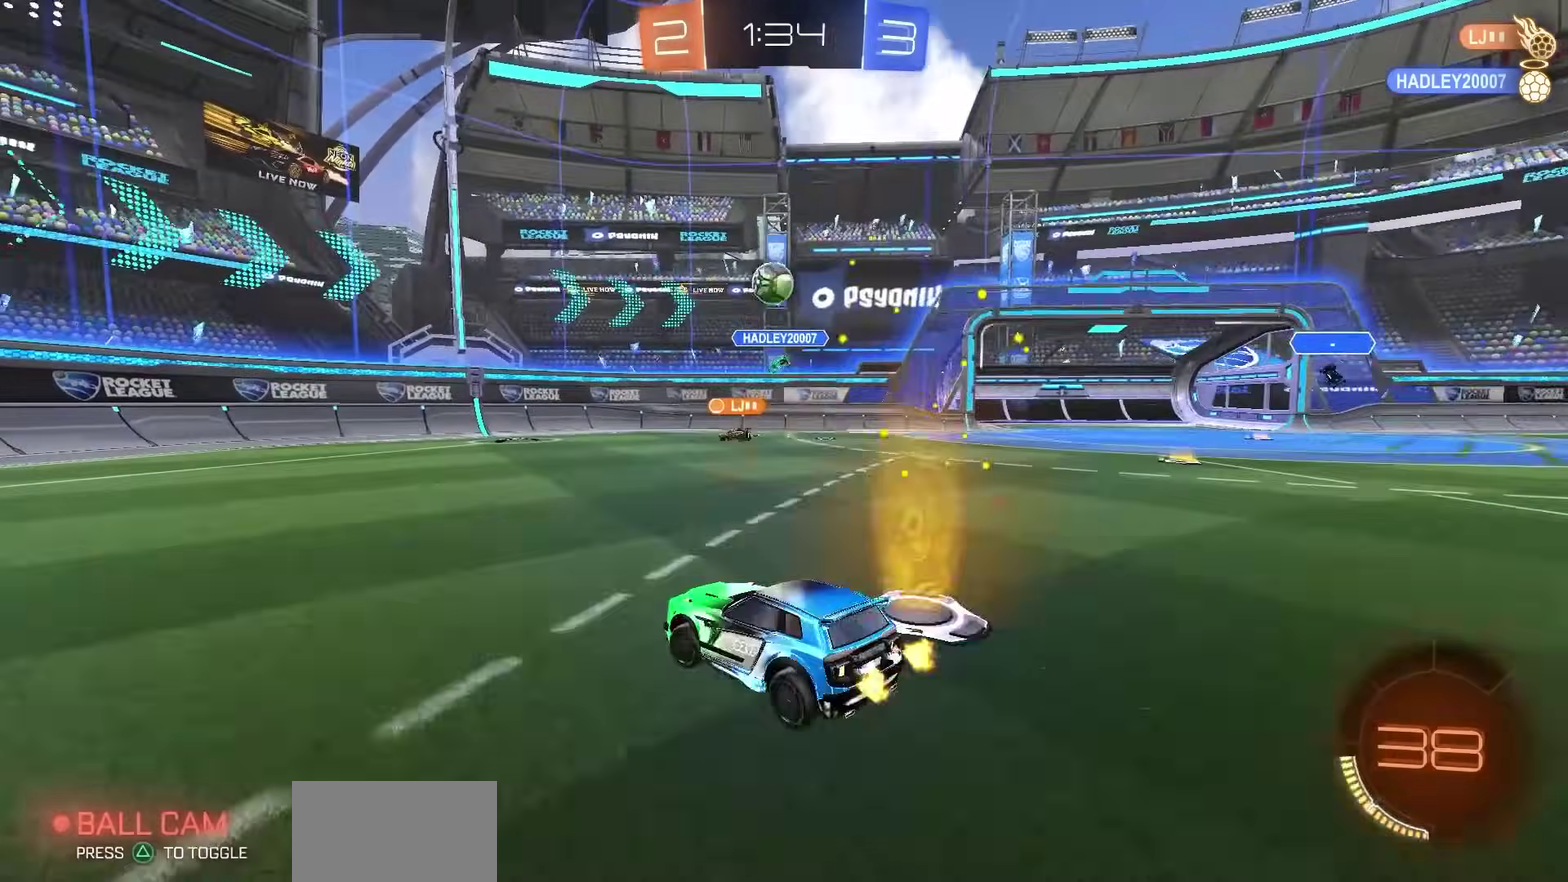
{"dt_ms": 300, "buttons": [], "left_stick": "left", "right_stick": "center", "events": [[267, "left_stick", "left"]]}
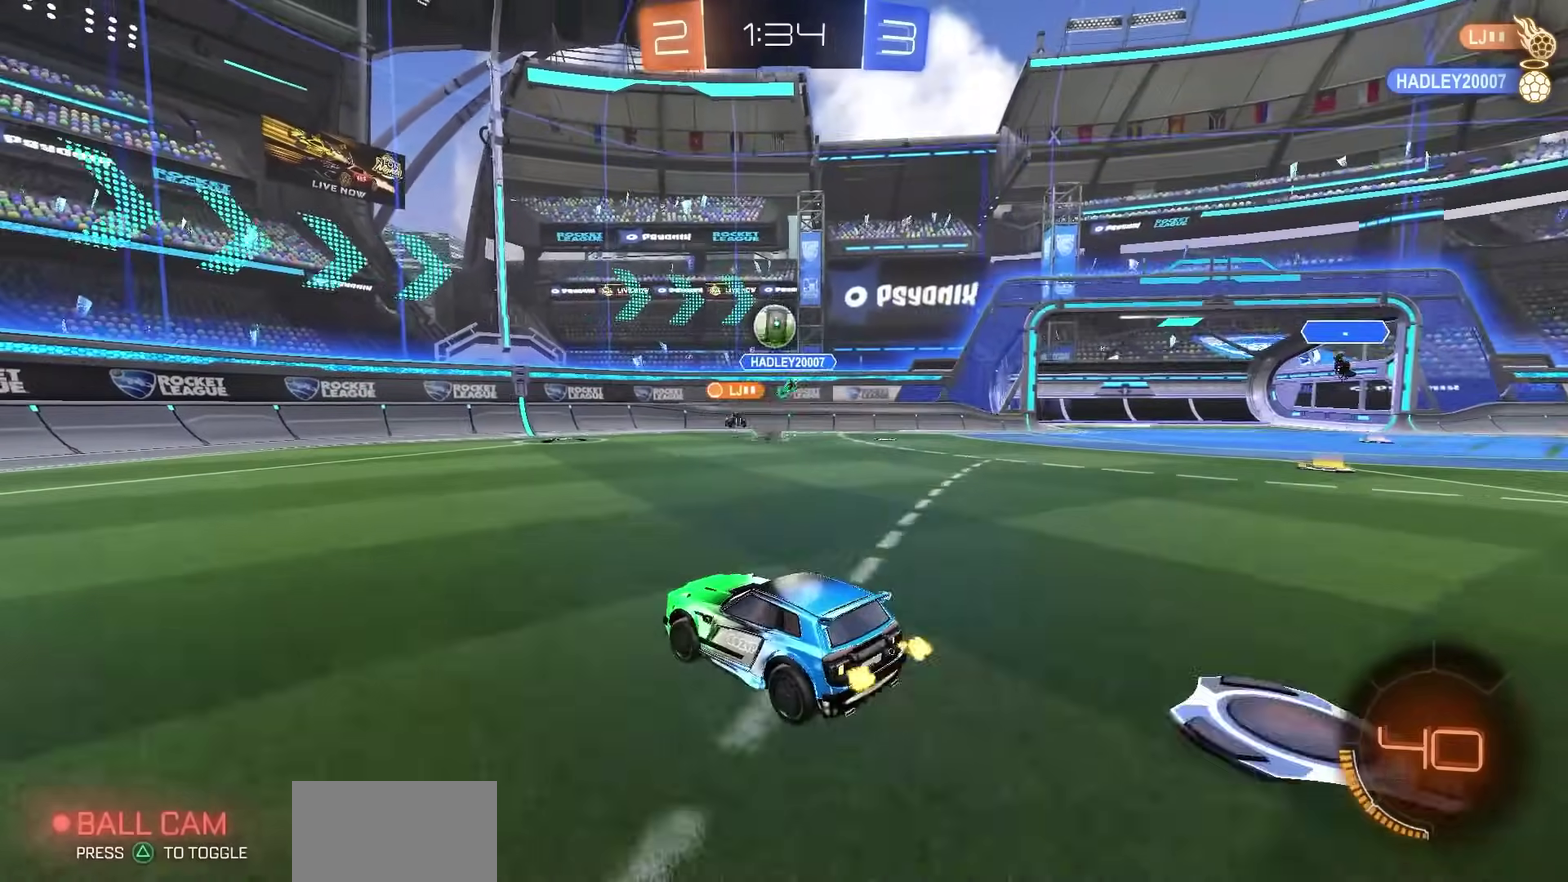
{"dt_ms": 500, "buttons": [], "left_stick": "center", "right_stick": "center", "events": [[317, "left_stick", "down-left"], [383, "left_stick", "center"]]}
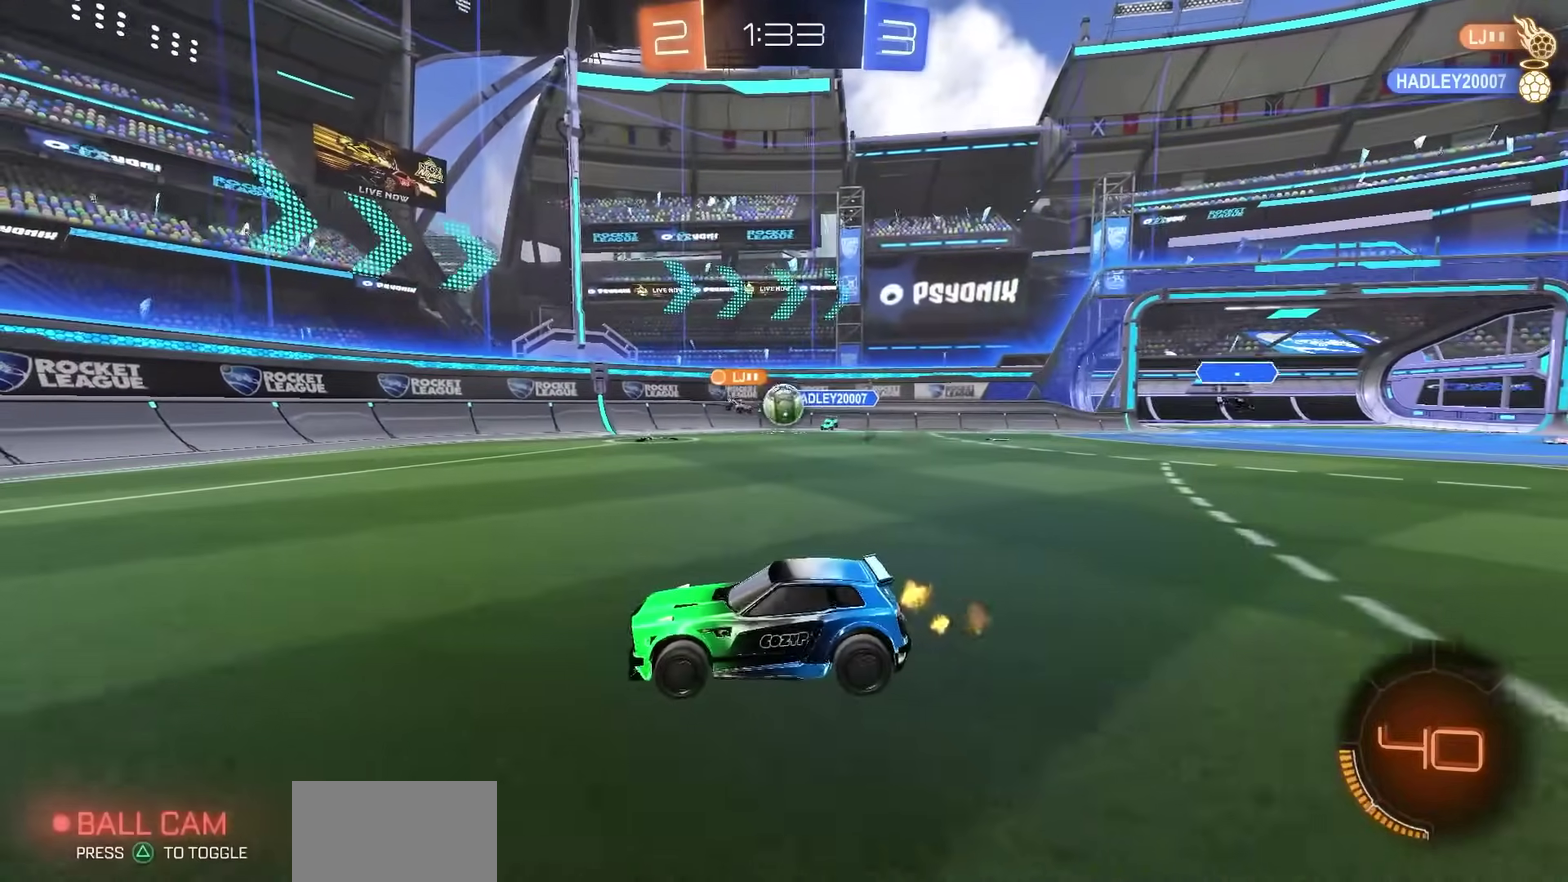
{"dt_ms": 600, "buttons": [], "left_stick": "center", "right_stick": "center", "events": [[400, "left_stick", "right"], [583, "left_stick", "center"]]}
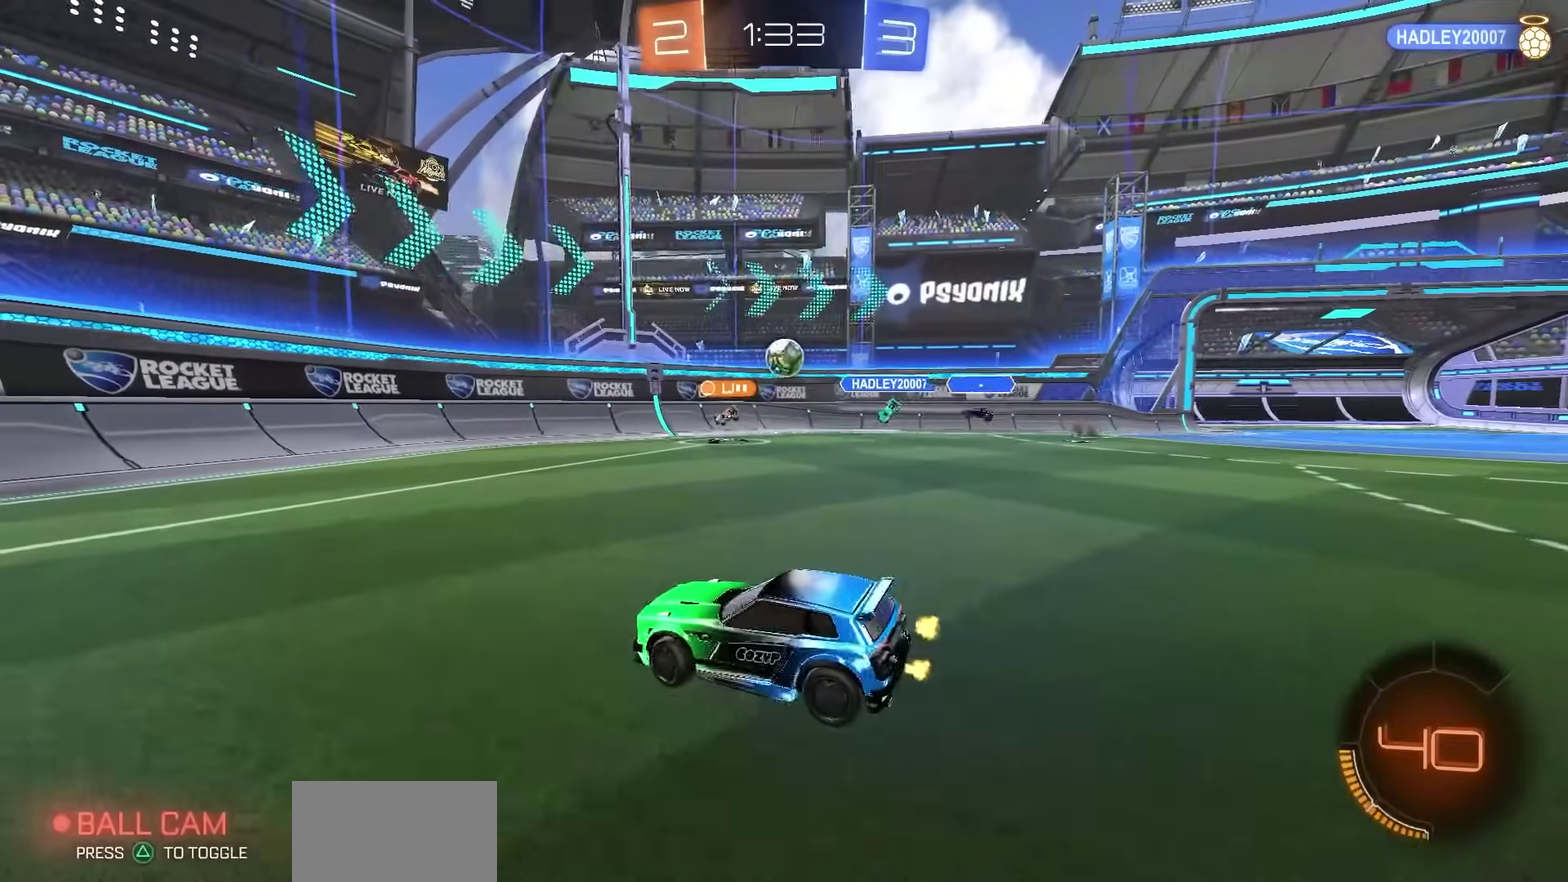
{"dt_ms": 400, "buttons": ["R2"], "left_stick": "center", "right_stick": "center", "events": [[150, "R2", "down"], [200, "left_stick", "left"], [367, "left_stick", "center"]]}
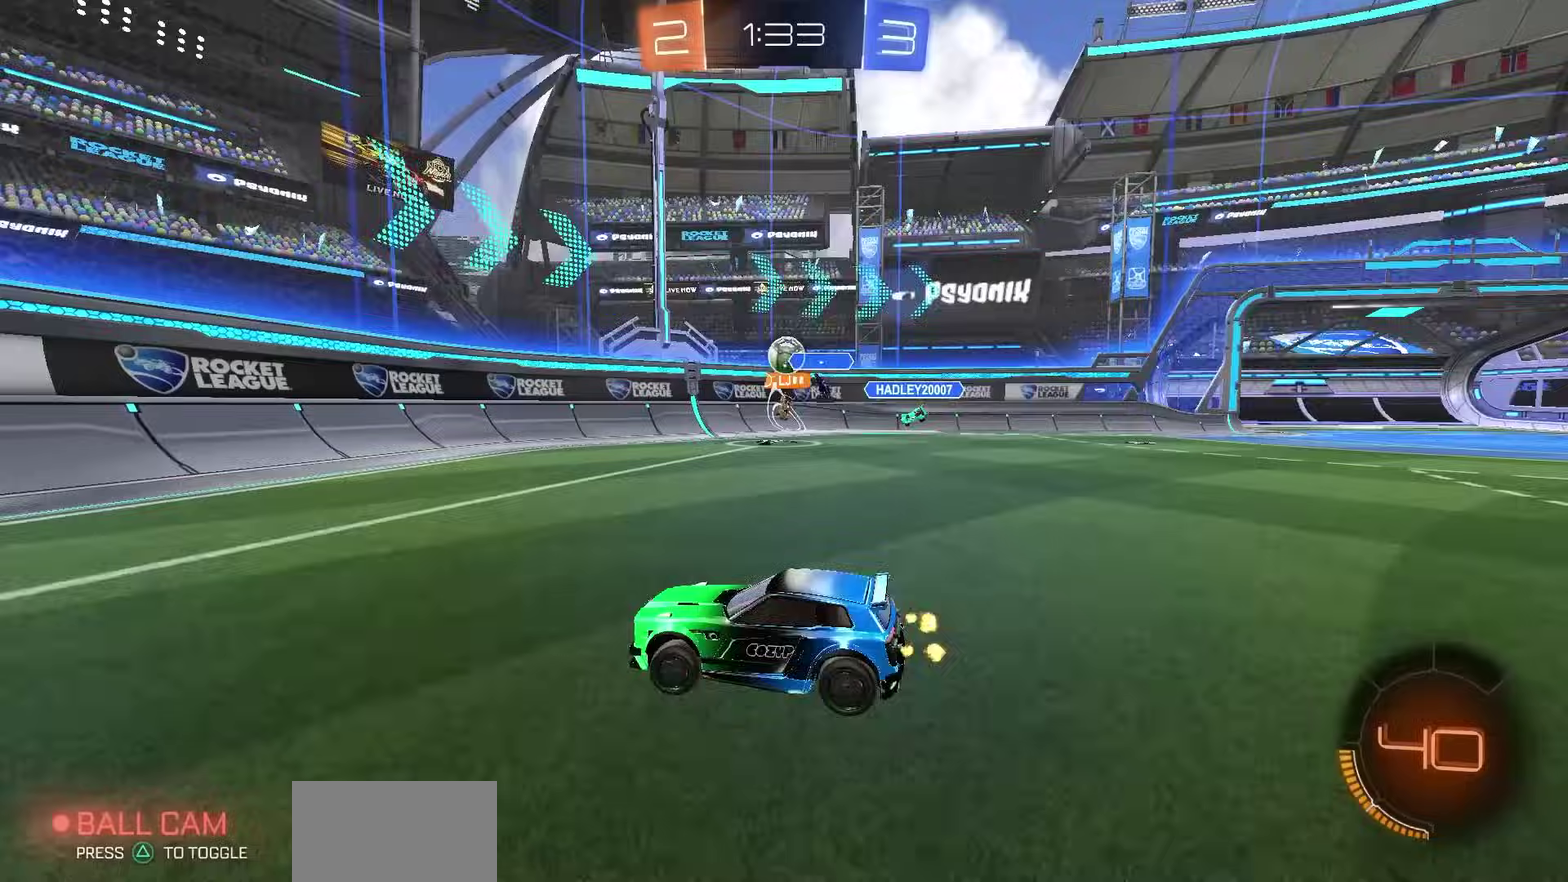
{"dt_ms": 700, "buttons": ["R2"], "left_stick": "center", "right_stick": "center", "events": [[367, "left_stick", "left"], [550, "L1", "down"], [600, "left_stick", "center"], [633, "L1", "up"]]}
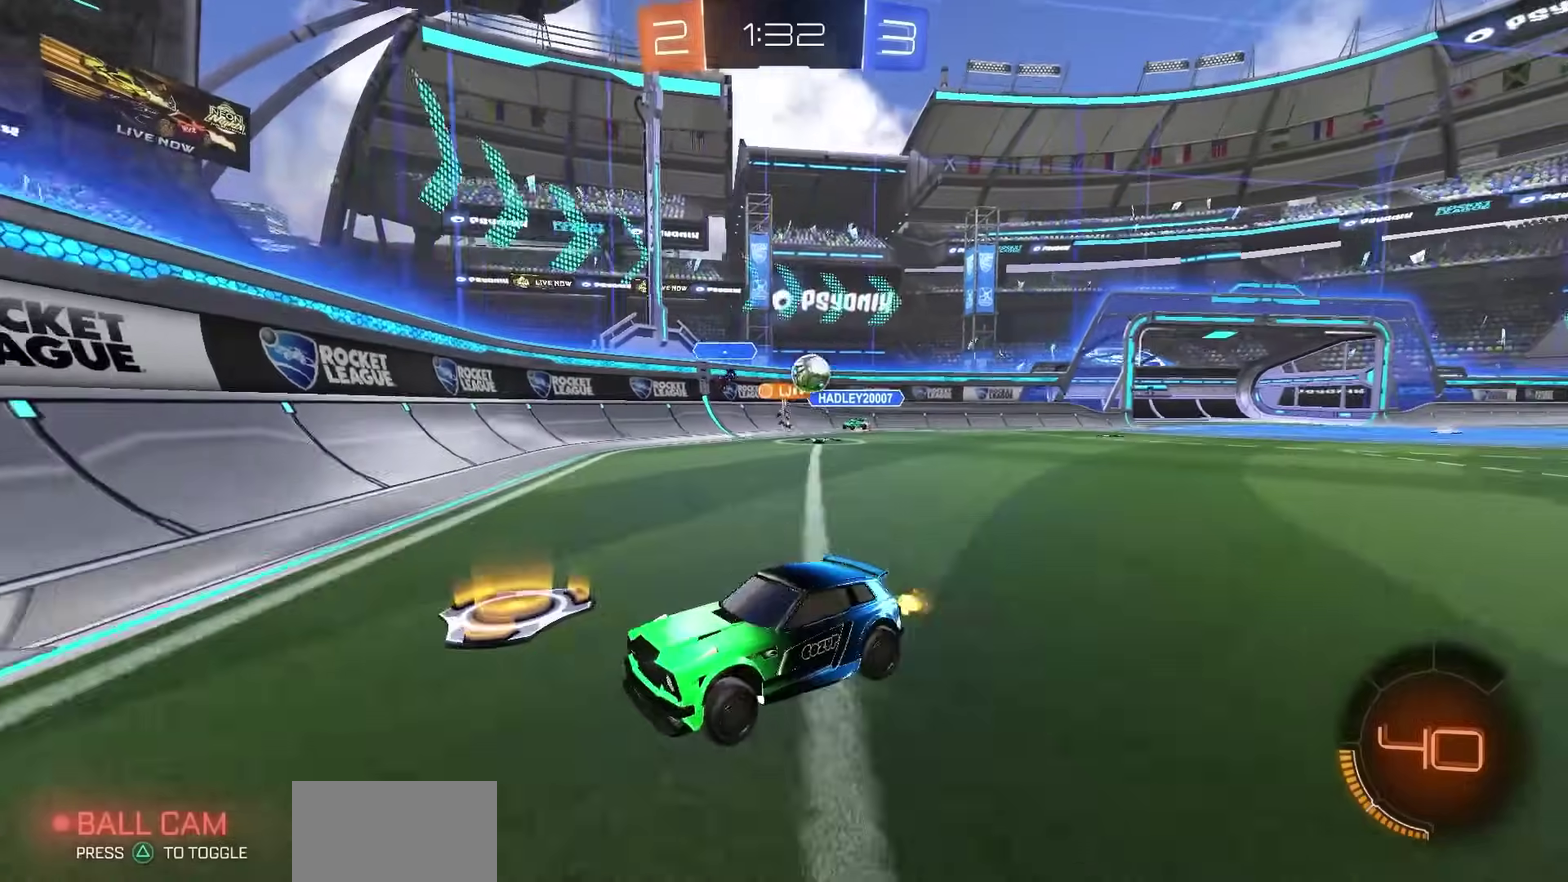
{"dt_ms": 300, "buttons": ["R2"], "left_stick": "left", "right_stick": "center", "events": [[267, "left_stick", "left"]]}
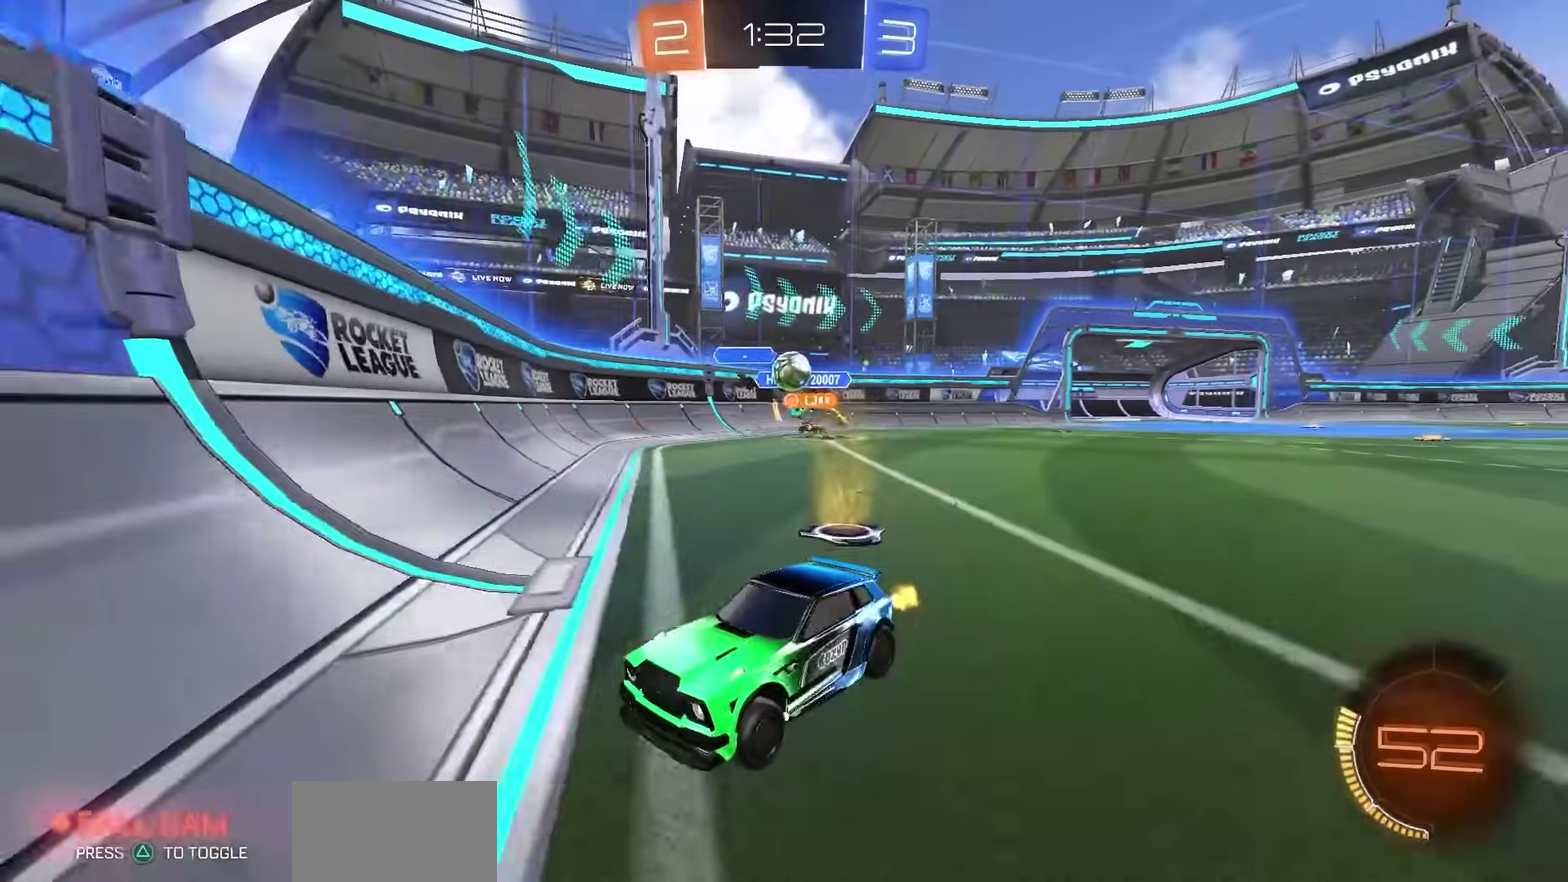
{"dt_ms": 500, "buttons": ["R2"], "left_stick": "left", "right_stick": "center", "events": [[233, "left_stick", "center"], [350, "left_stick", "left"]]}
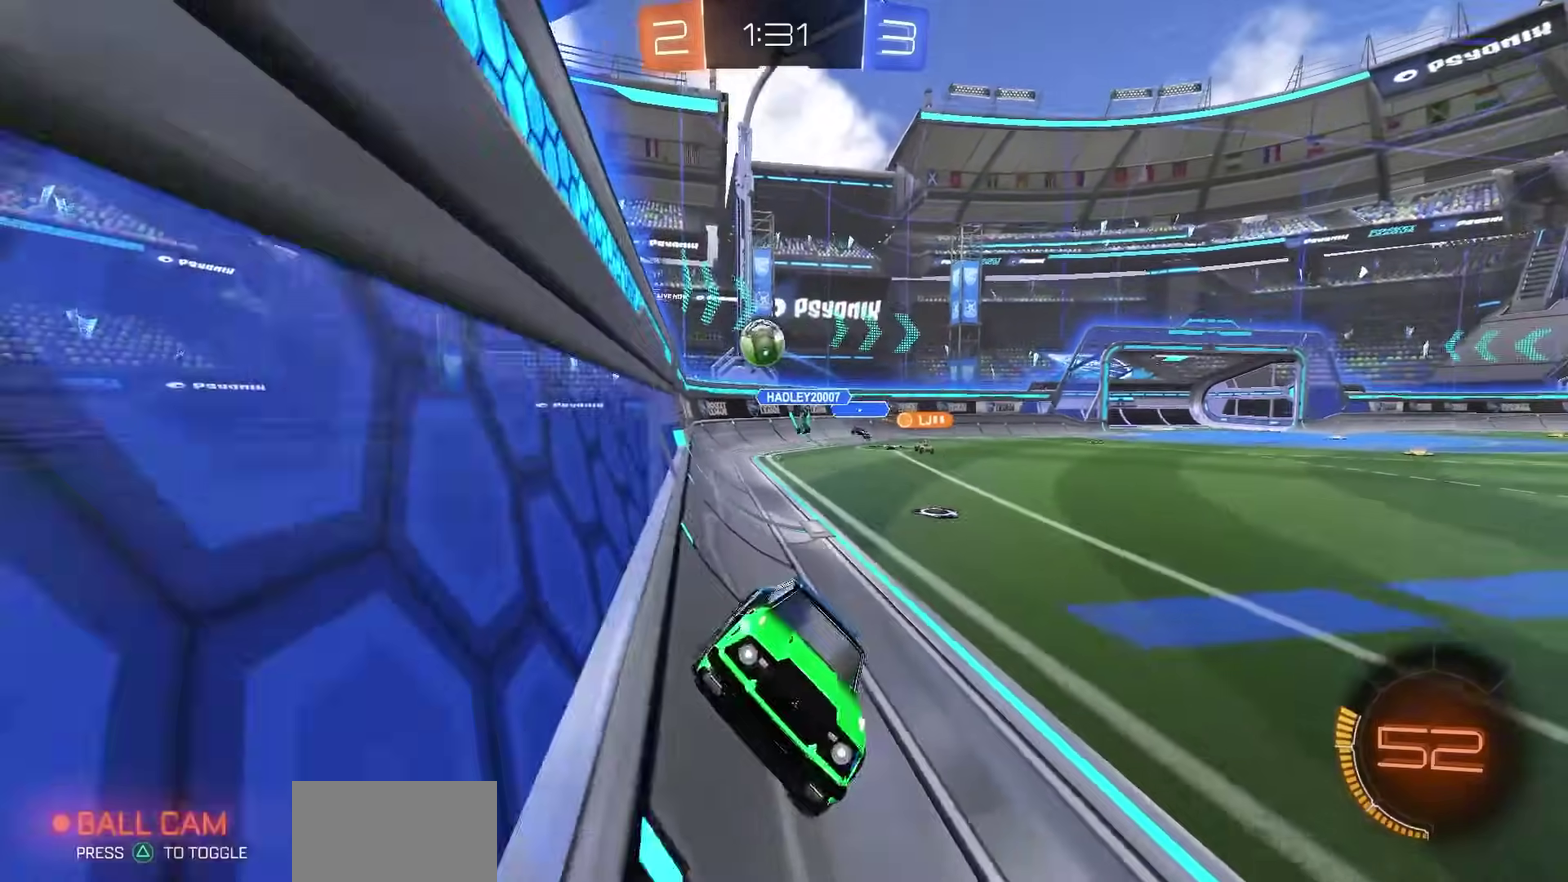
{"dt_ms": 500, "buttons": ["R2"], "left_stick": "center", "right_stick": "center", "events": [[467, "left_stick", "center"]]}
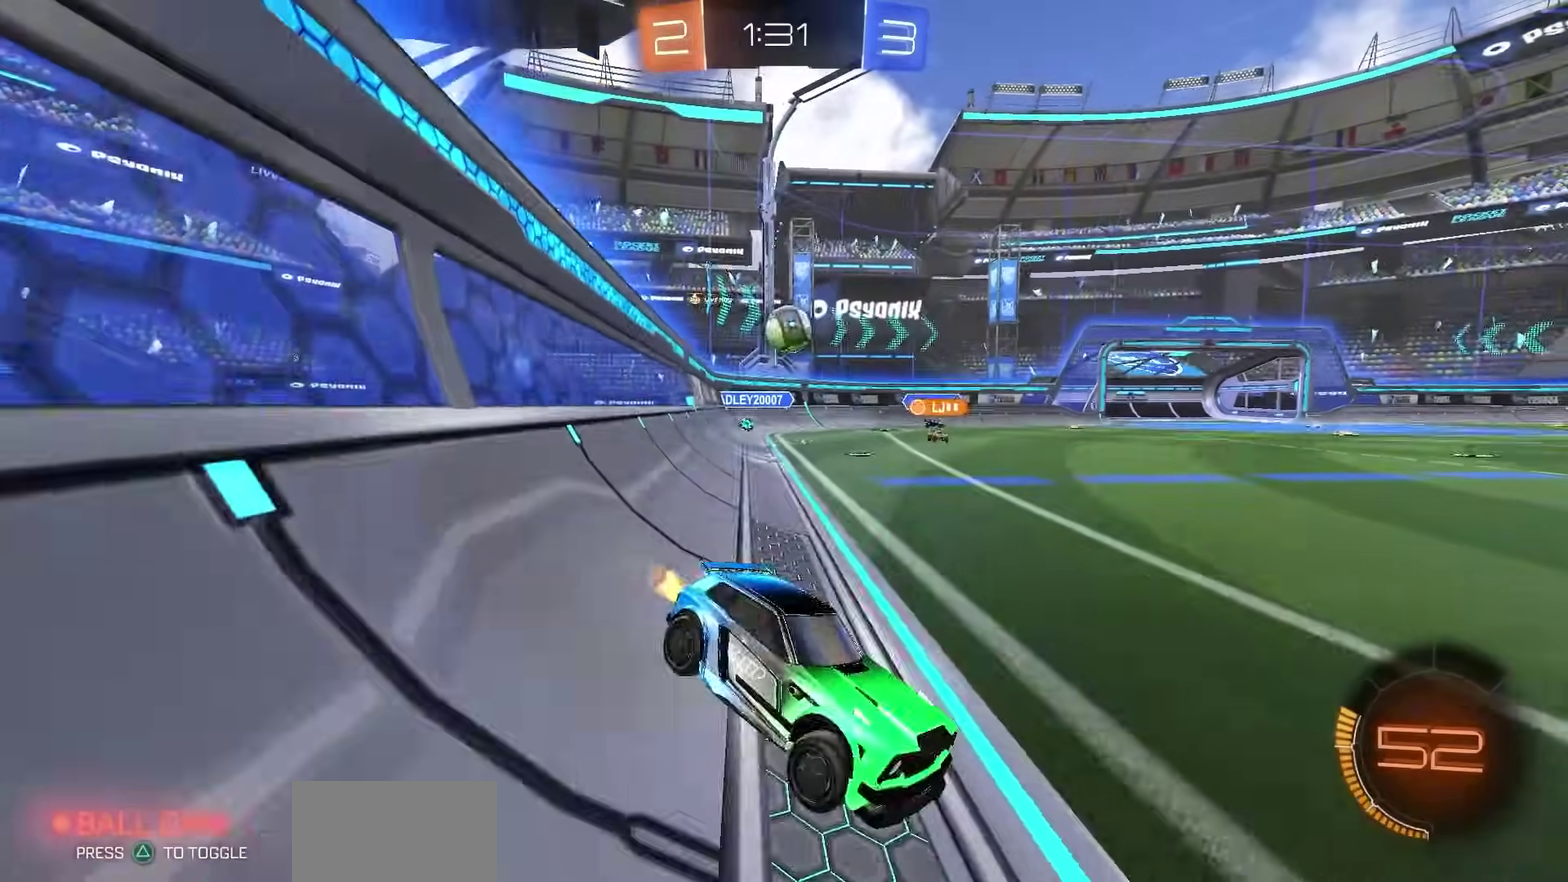
{"dt_ms": 300, "buttons": ["R2"], "left_stick": "center", "right_stick": "center", "events": [[133, "left_stick", "right"], [233, "left_stick", "center"]]}
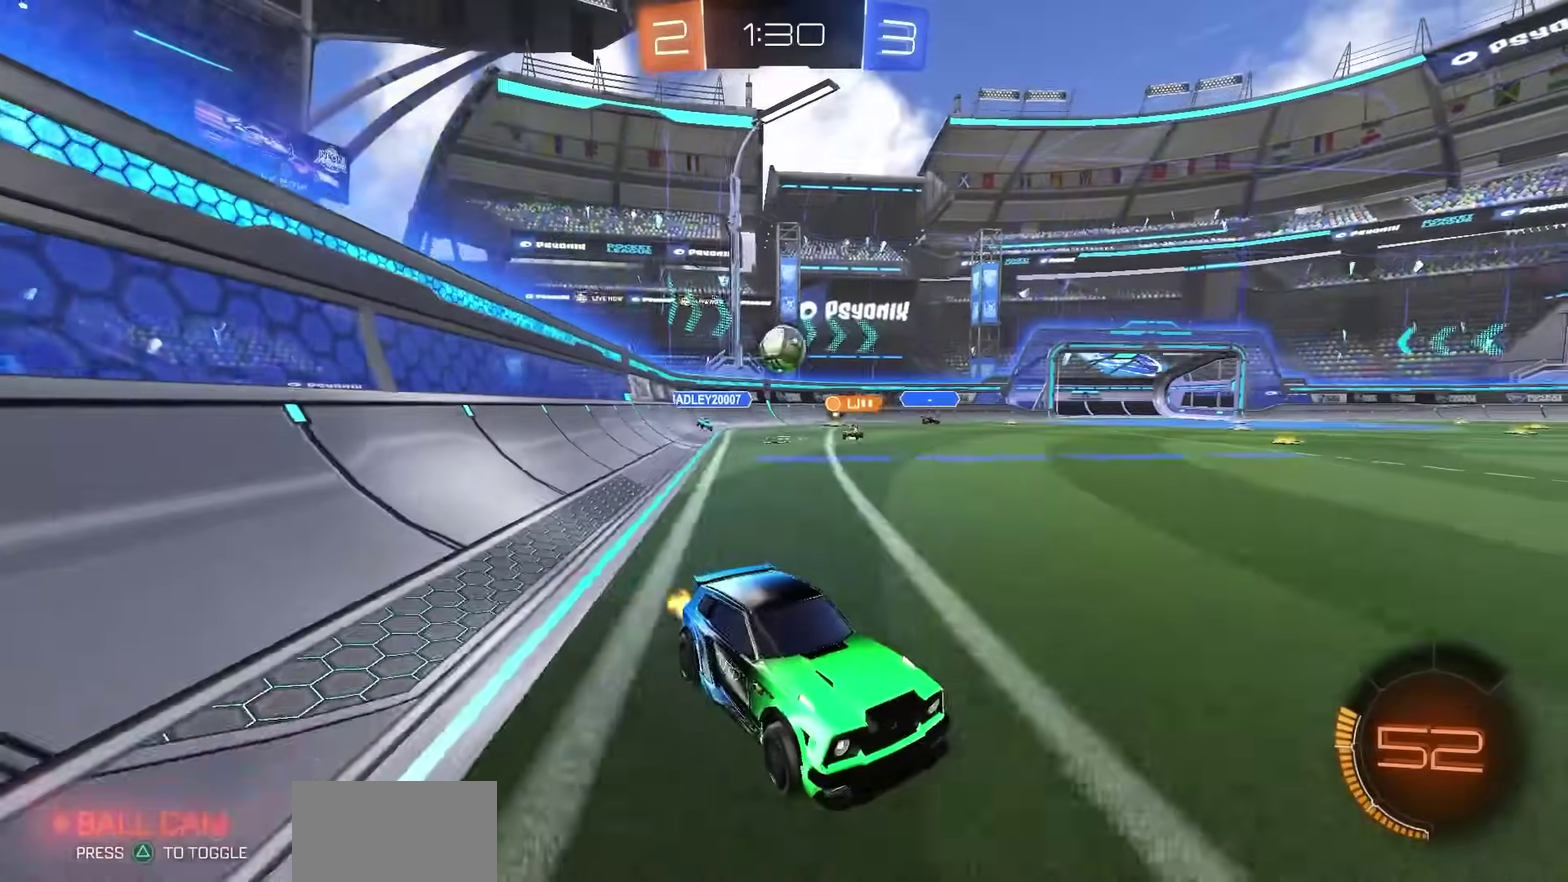
{"dt_ms": 900, "buttons": [], "left_stick": "left", "right_stick": "center", "events": [[50, "left_stick", "right"], [167, "left_stick", "center"], [283, "left_stick", "left"], [617, "R2", "up"], [700, "L2", "down"], [850, "L2", "up"]]}
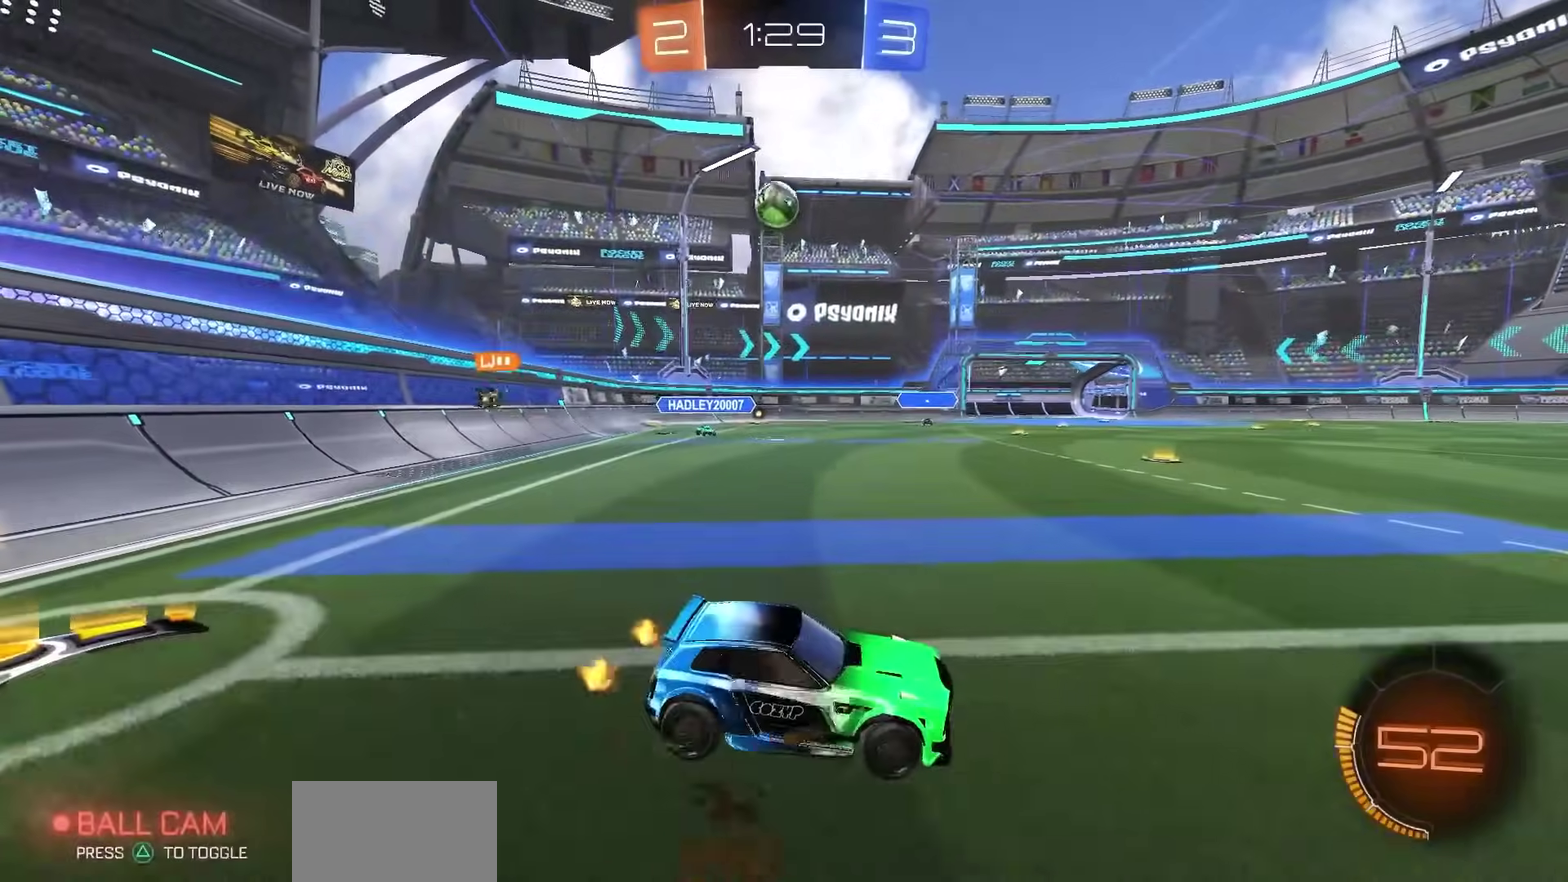
{"dt_ms": 300, "buttons": ["CROSS"], "left_stick": "down-left", "right_stick": "center", "events": [[83, "left_stick", "down-left"], [133, "CROSS", "down"]]}